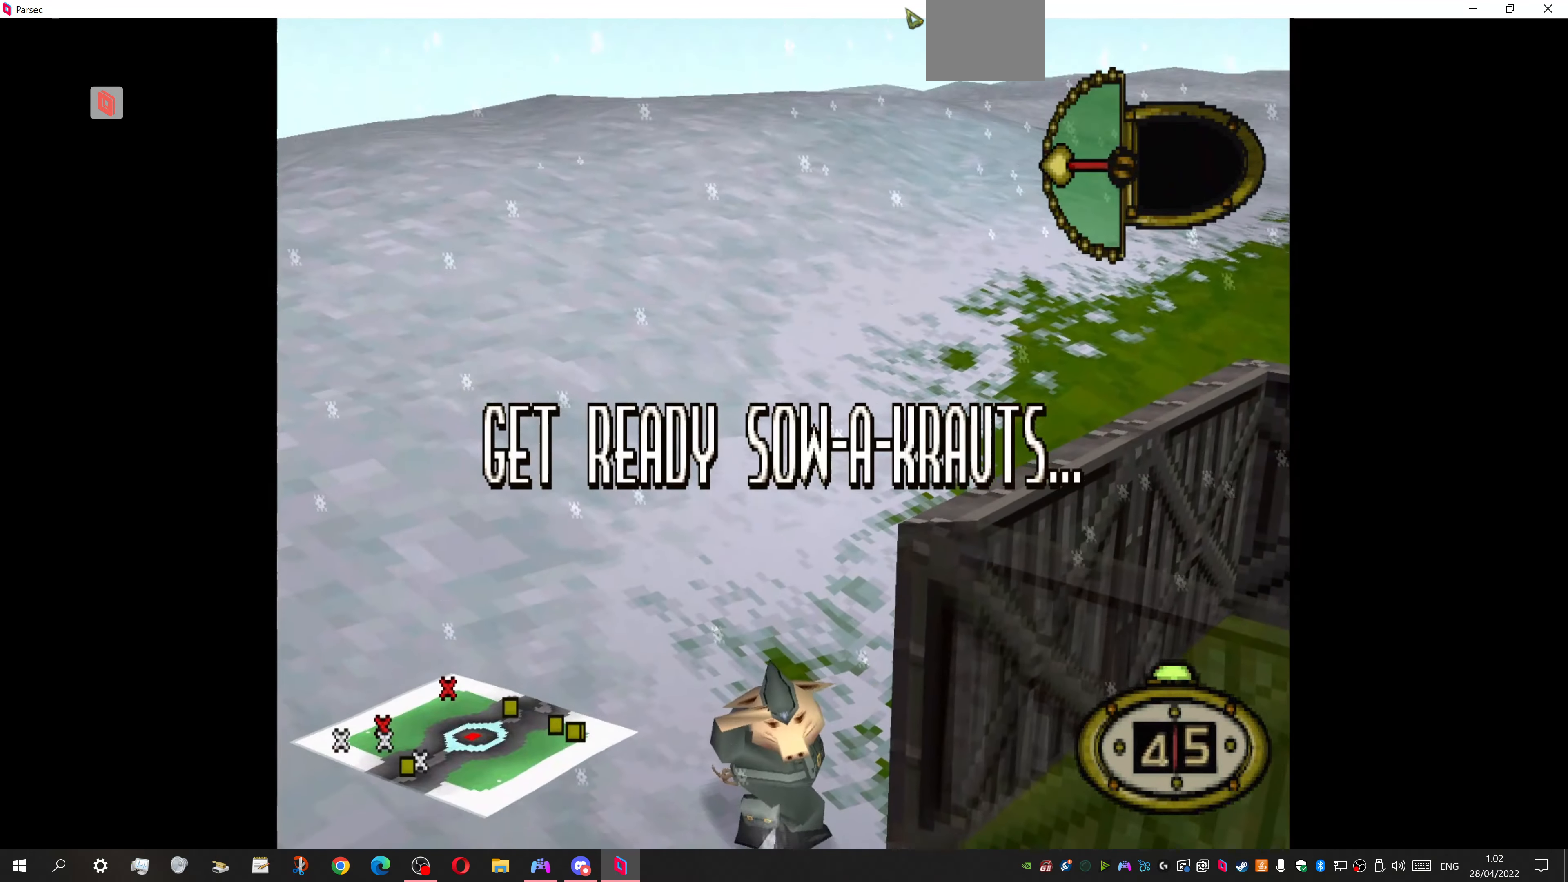
Gameplay with a controller (PlayStation layout); each line is a JSON object with the inputs held at the frame after it. "events" lists button and stick changes between this image and that frame as [ms after this image, input, new state], when the widget could be followed in between. Not read: left_stick right_stick.
{"buttons": ["DPAD_UP", "DPAD_RIGHT"], "events": [[367, "DPAD_RIGHT", "down"], [500, "DPAD_UP", "down"]]}
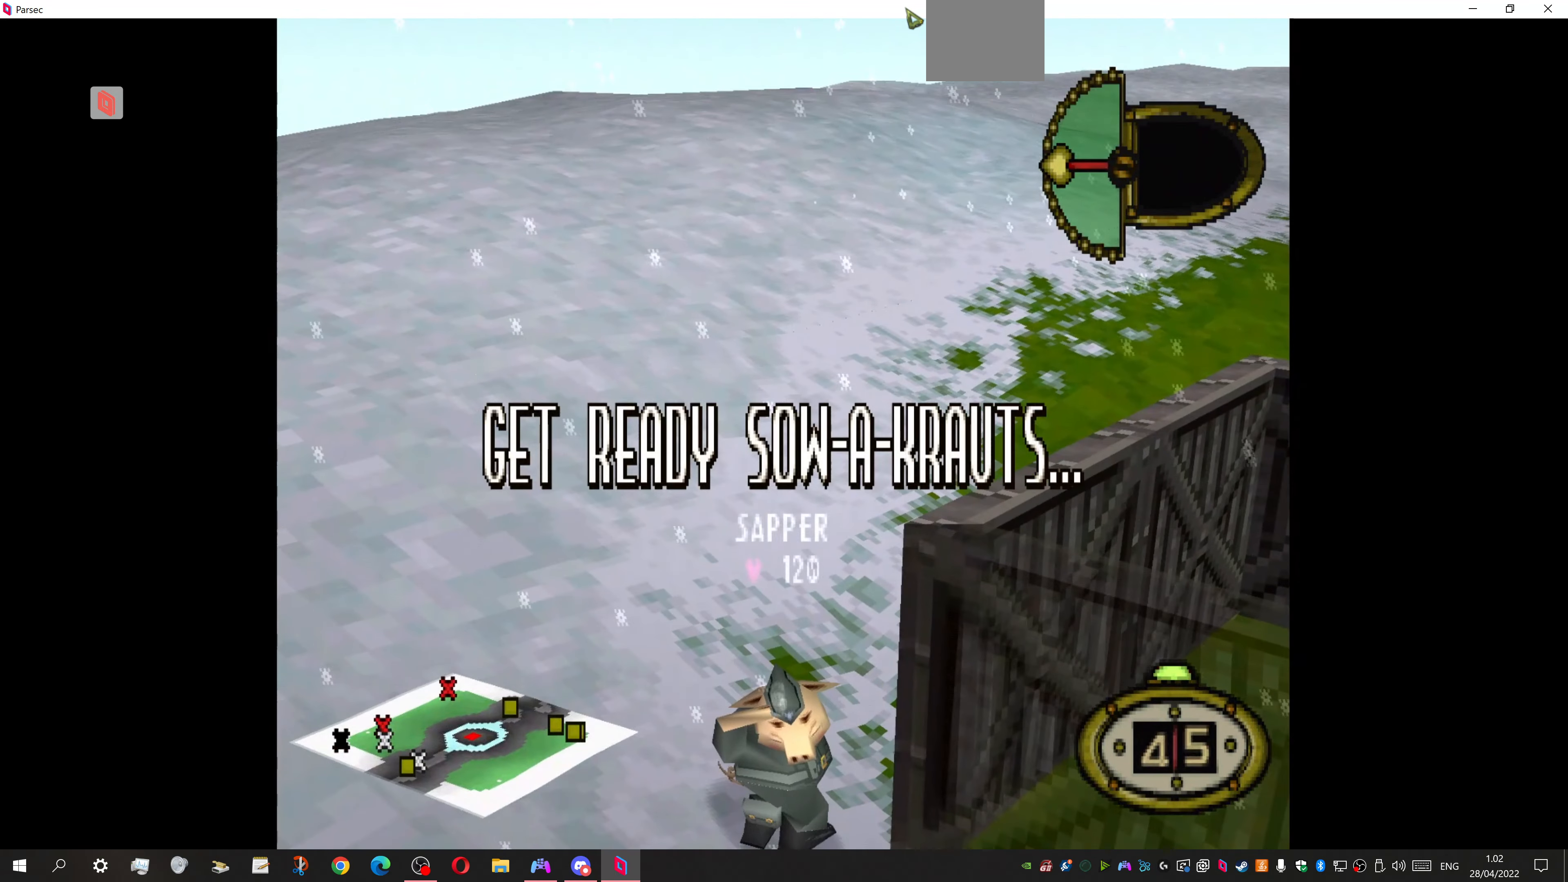
{"buttons": ["DPAD_UP", "DPAD_RIGHT"], "events": []}
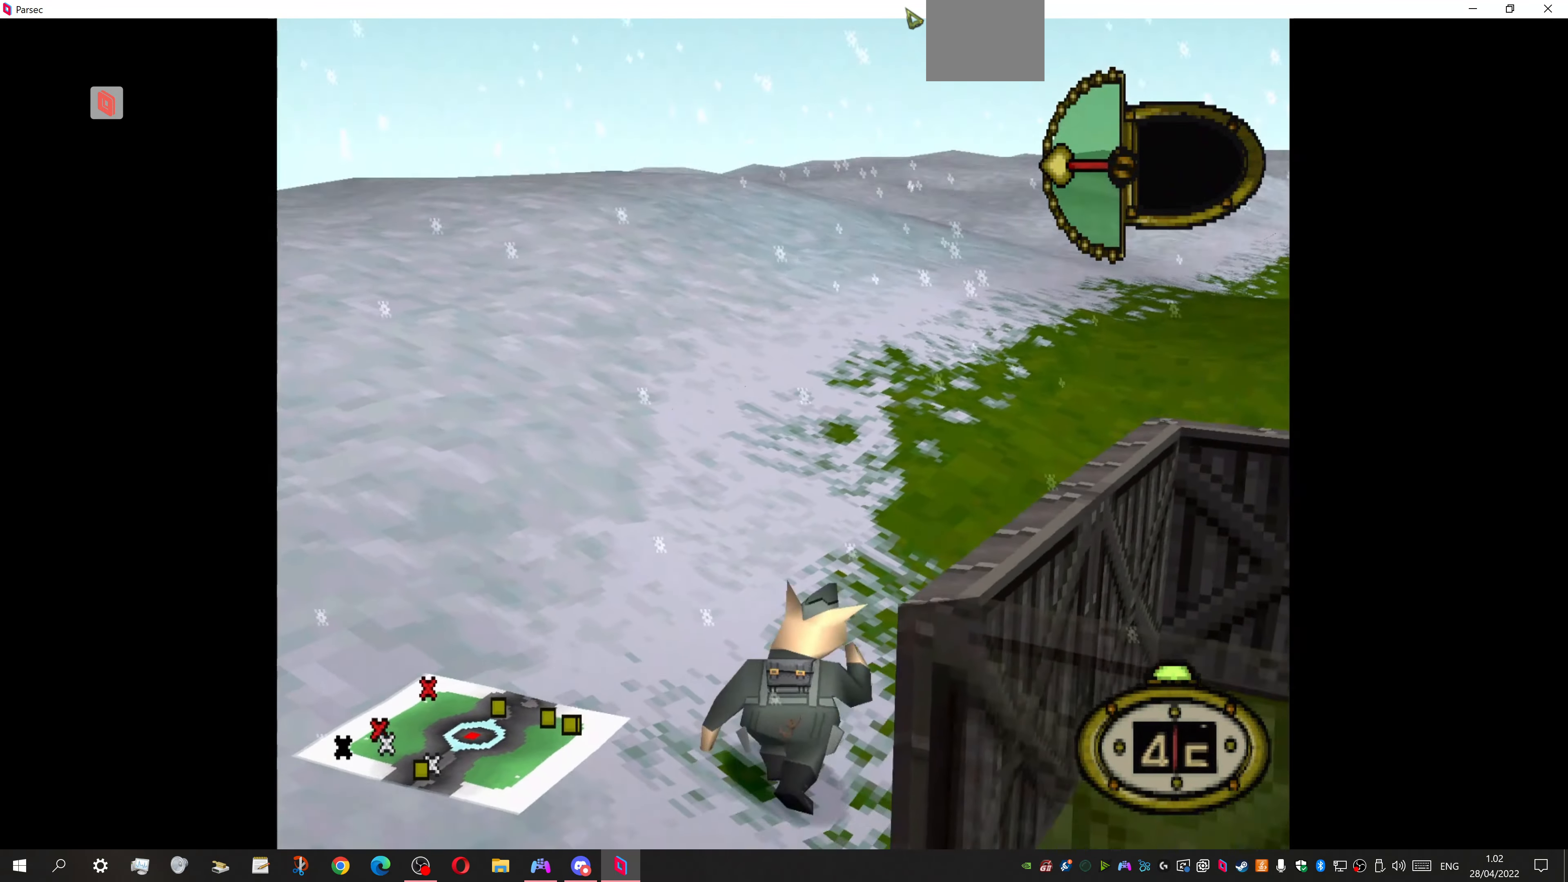
{"buttons": ["DPAD_UP"], "events": [[200, "DPAD_RIGHT", "up"], [300, "DPAD_LEFT", "down"], [367, "DPAD_LEFT", "up"]]}
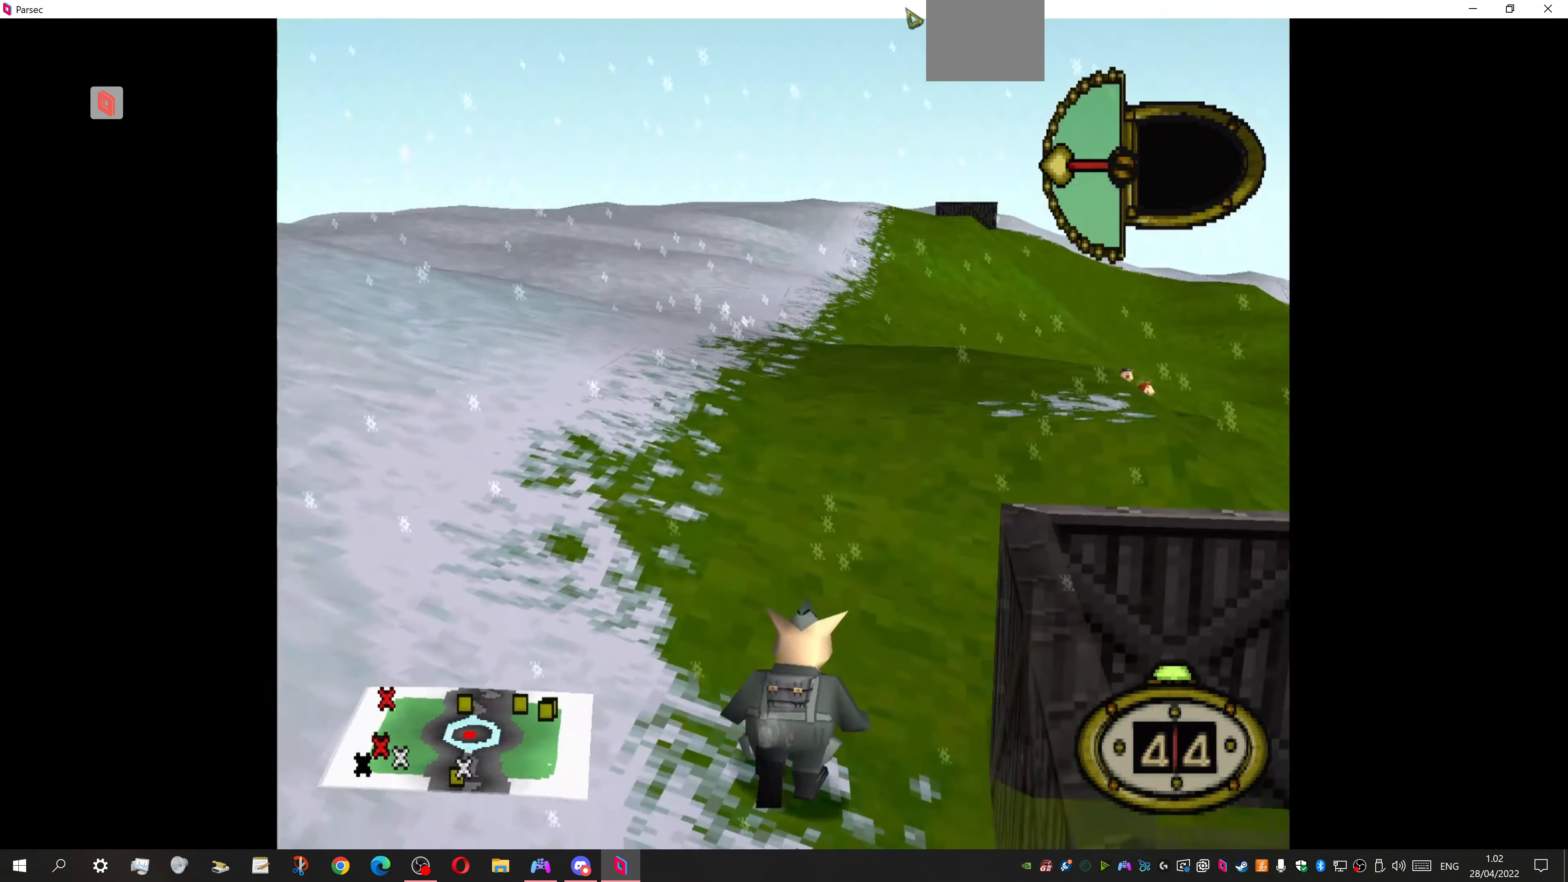
{"buttons": ["DPAD_UP", "DPAD_LEFT"], "events": [[367, "DPAD_LEFT", "down"]]}
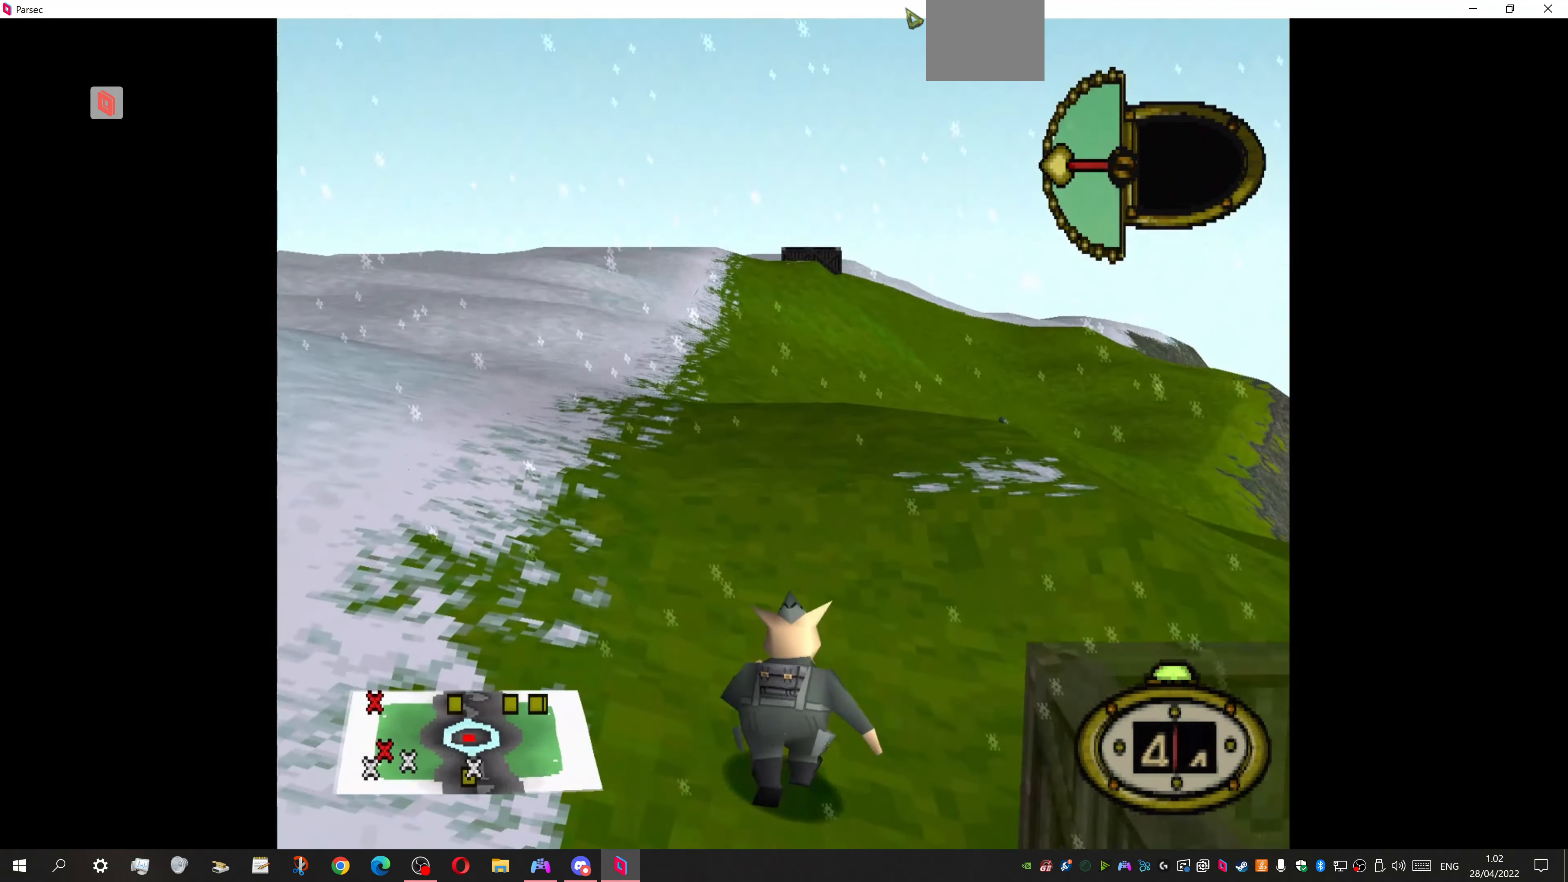
{"buttons": ["CIRCLE"], "events": [[33, "DPAD_LEFT", "up"], [400, "CIRCLE", "down"], [433, "DPAD_UP", "up"]]}
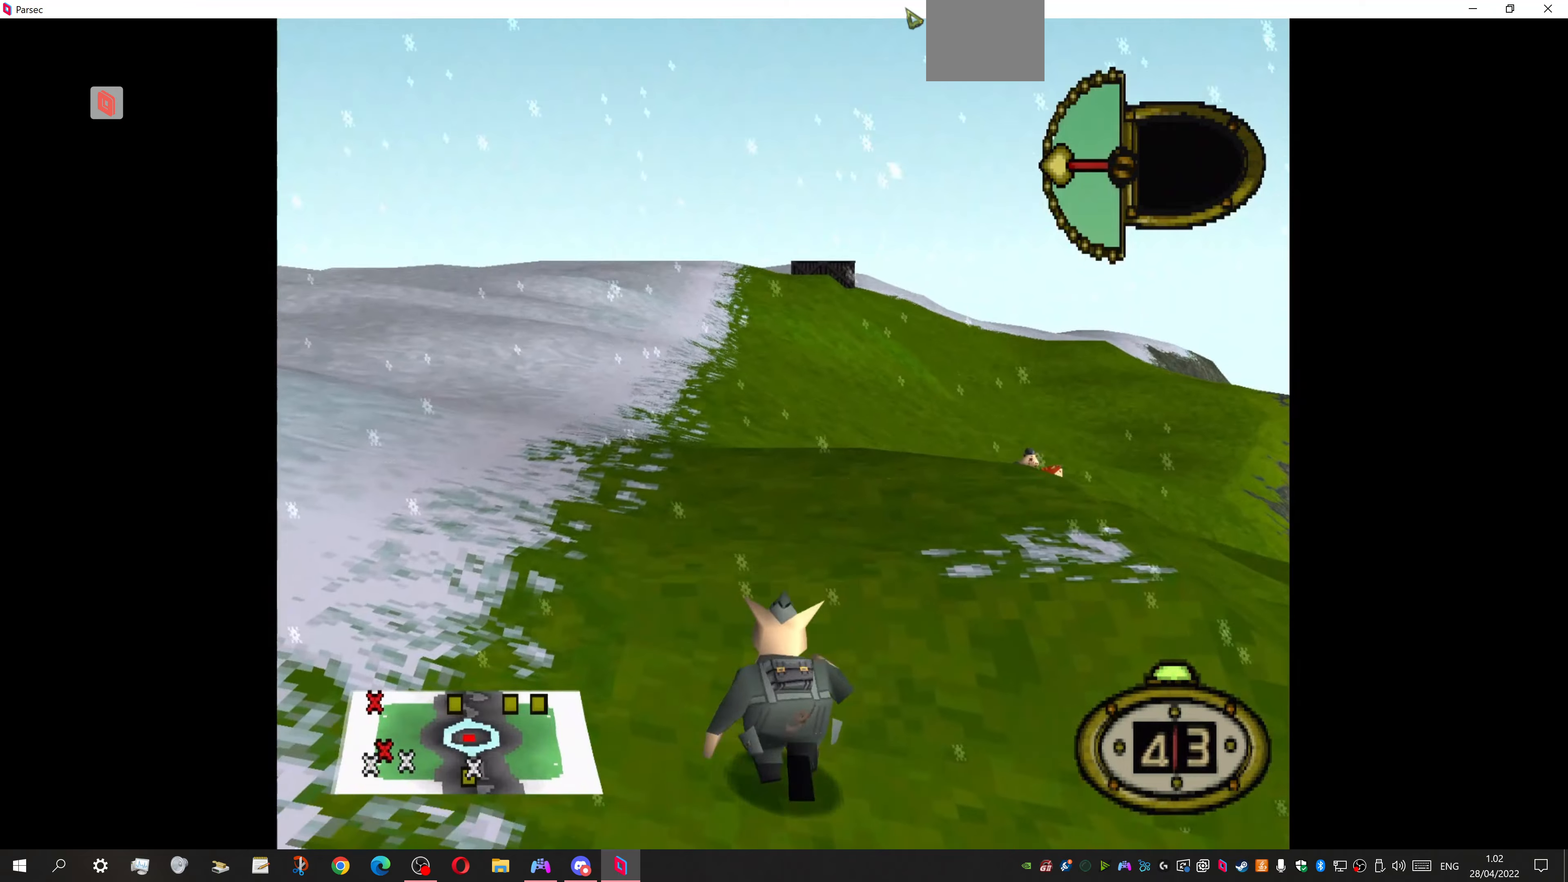
{"buttons": [], "events": [[66, "CIRCLE", "up"]]}
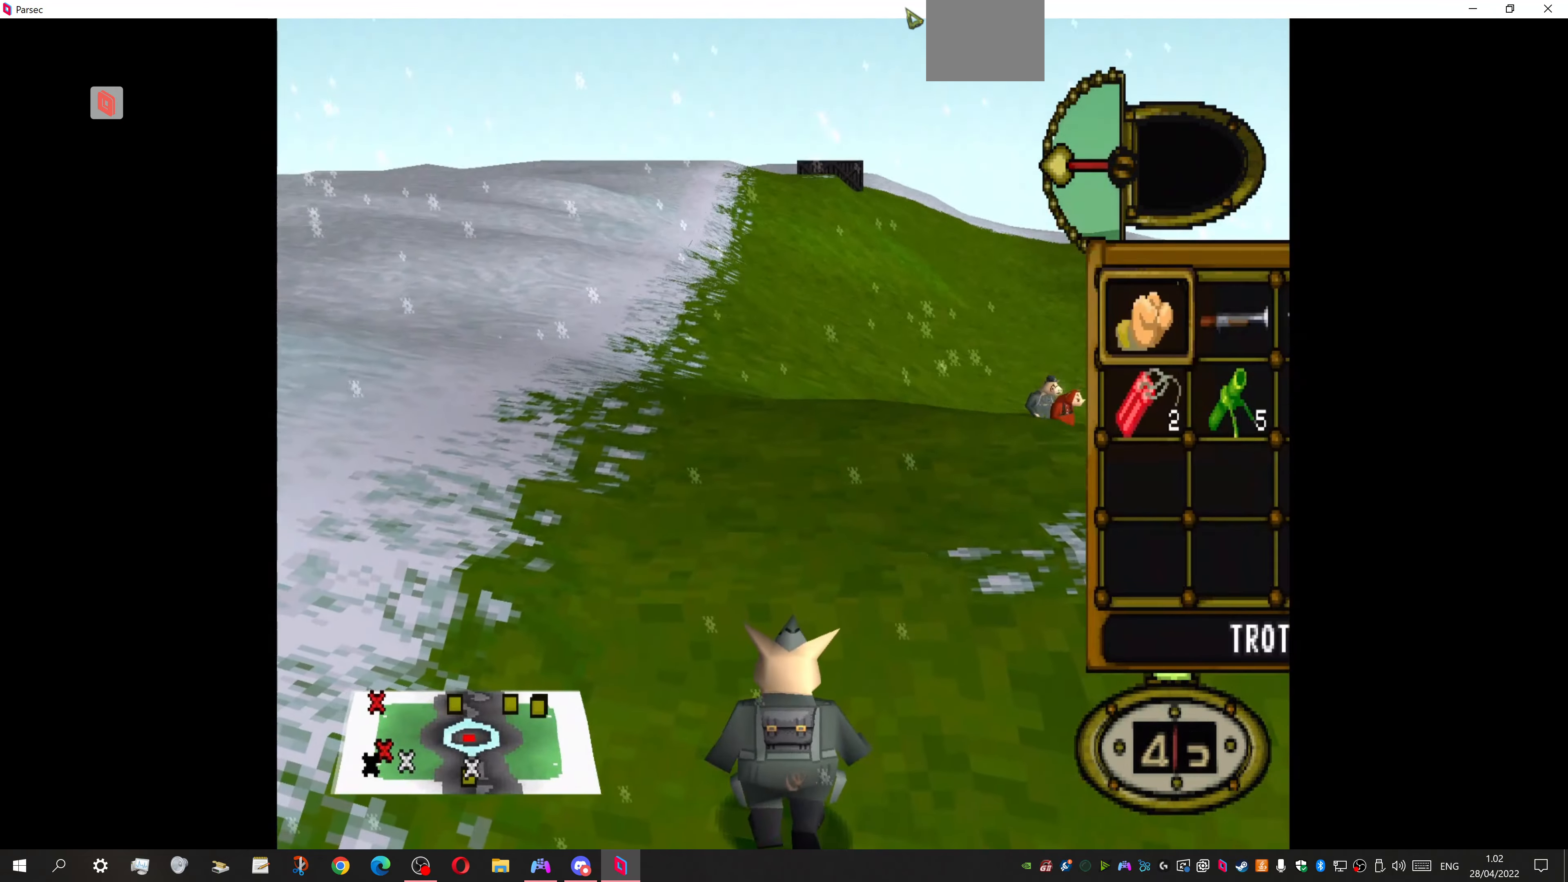
{"buttons": [], "events": [[300, "DPAD_DOWN", "down"], [400, "CROSS", "down"], [400, "DPAD_DOWN", "up"], [466, "CROSS", "up"]]}
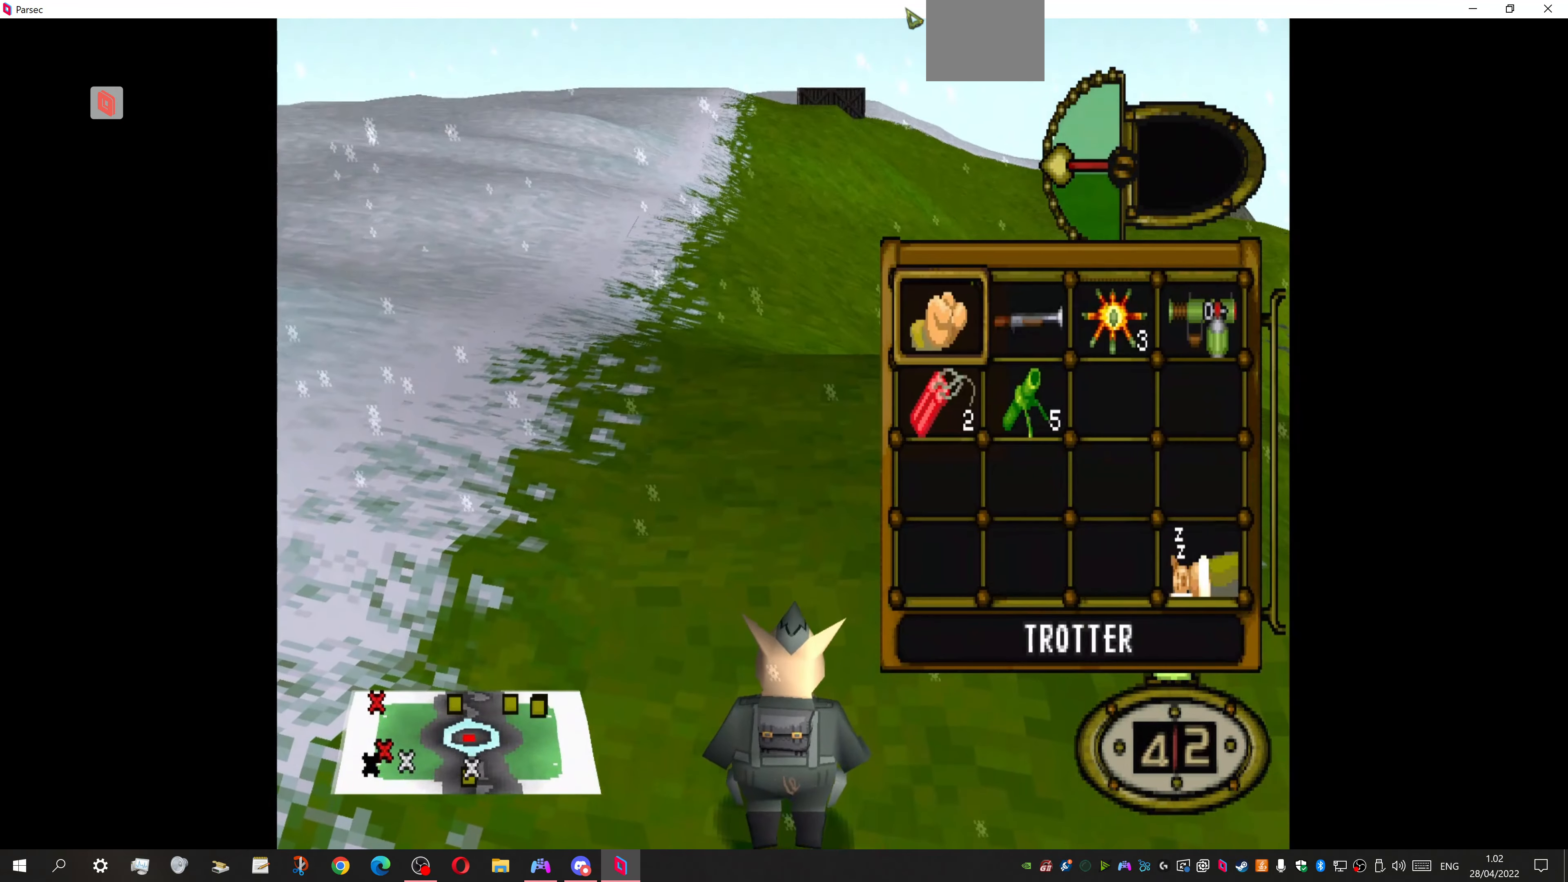
{"buttons": ["DPAD_UP"], "events": [[66, "DPAD_UP", "down"]]}
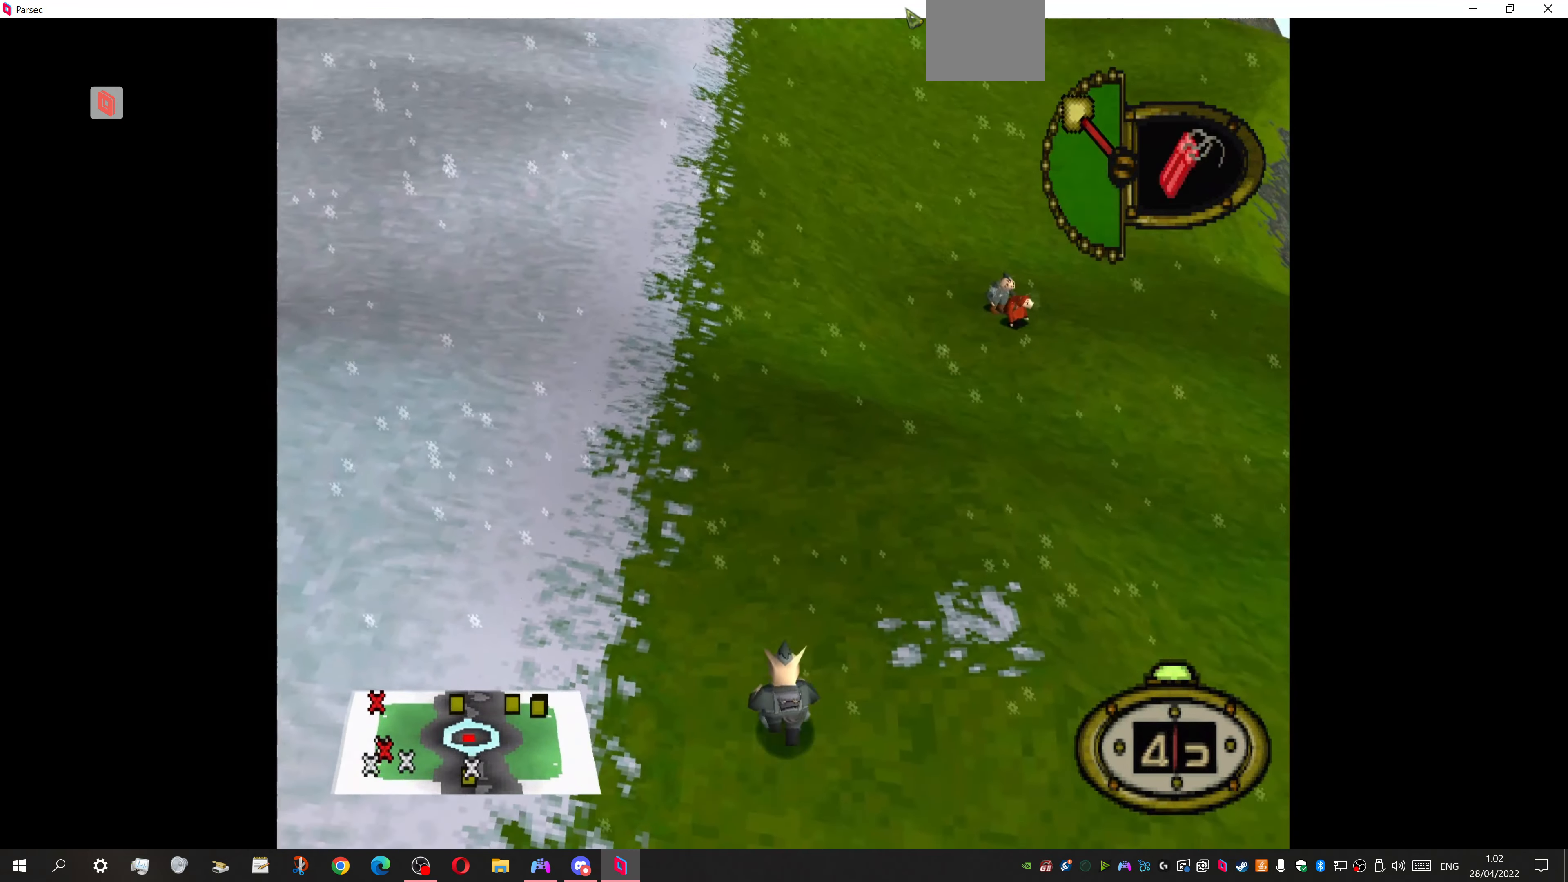
{"buttons": ["DPAD_UP"], "events": []}
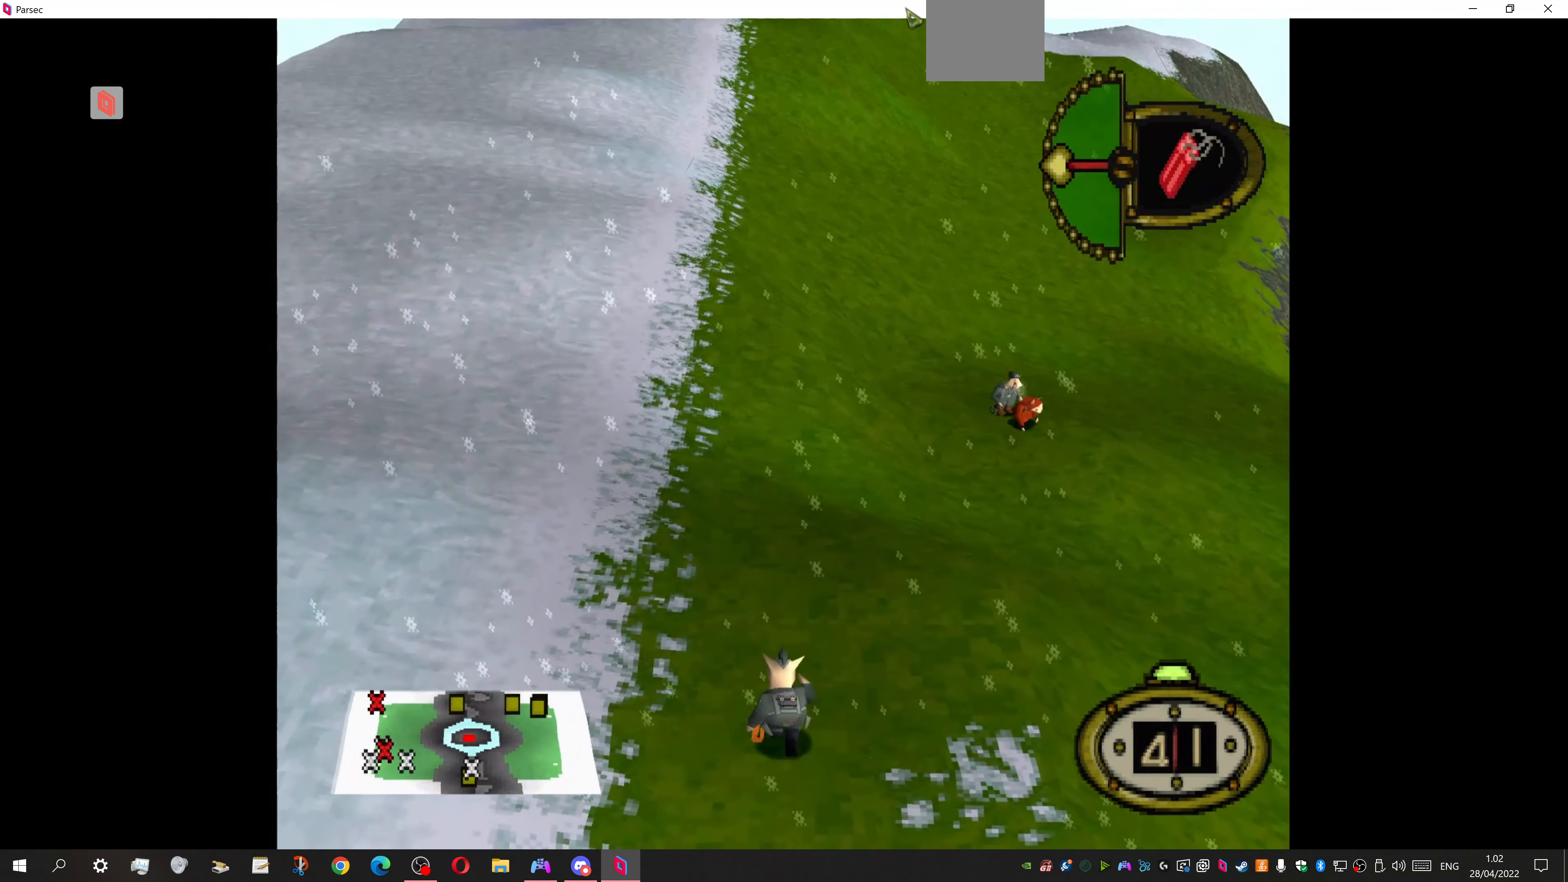
{"buttons": ["DPAD_UP"], "events": [[33, "DPAD_LEFT", "down"], [166, "DPAD_LEFT", "up"]]}
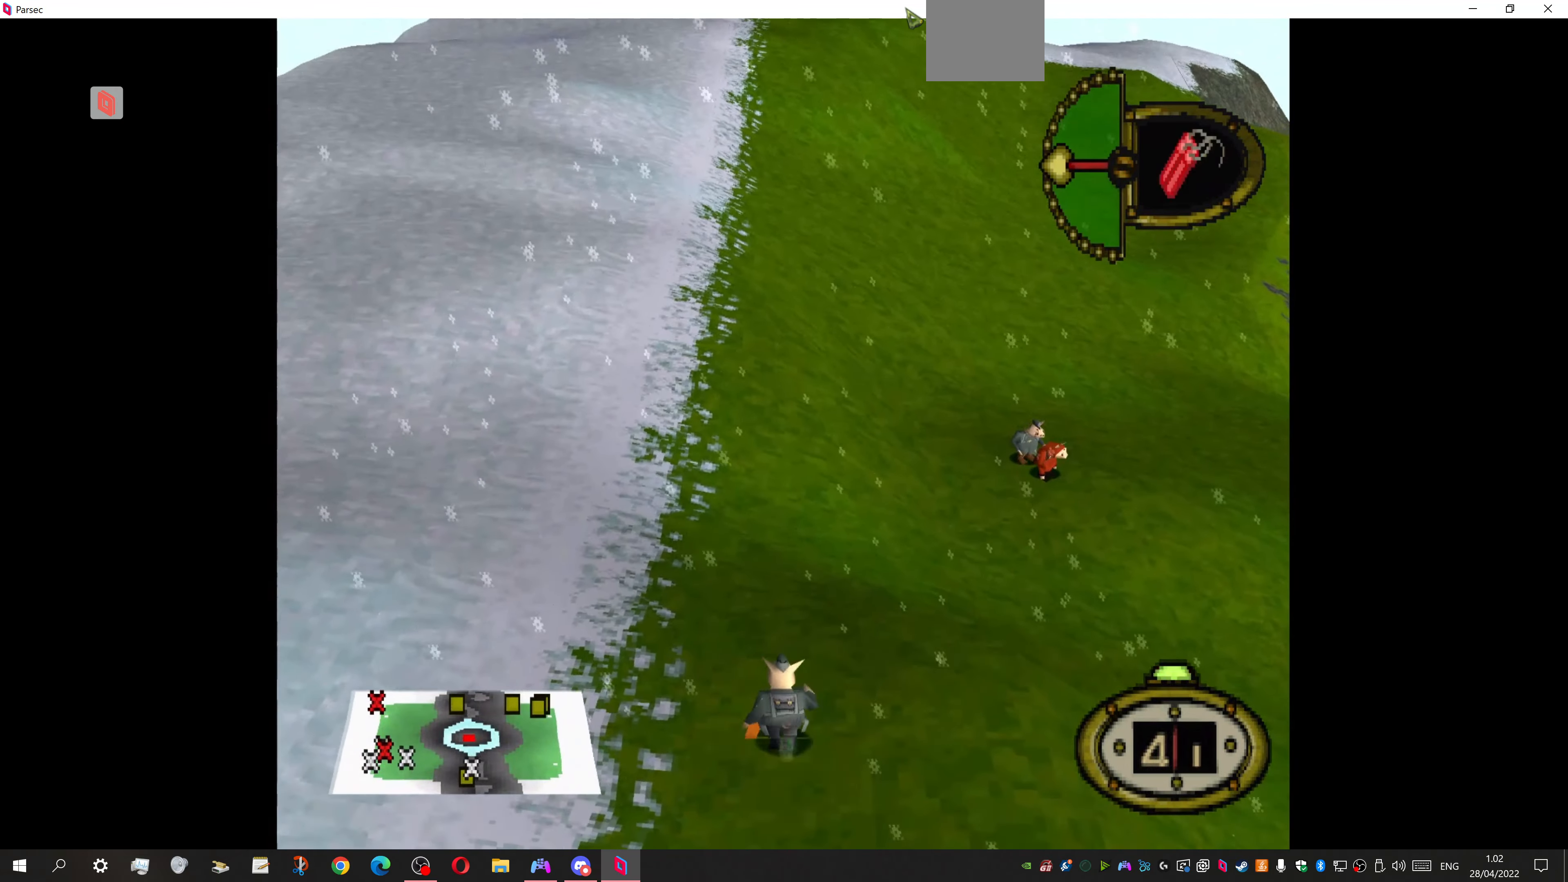
{"buttons": ["DPAD_UP"], "events": []}
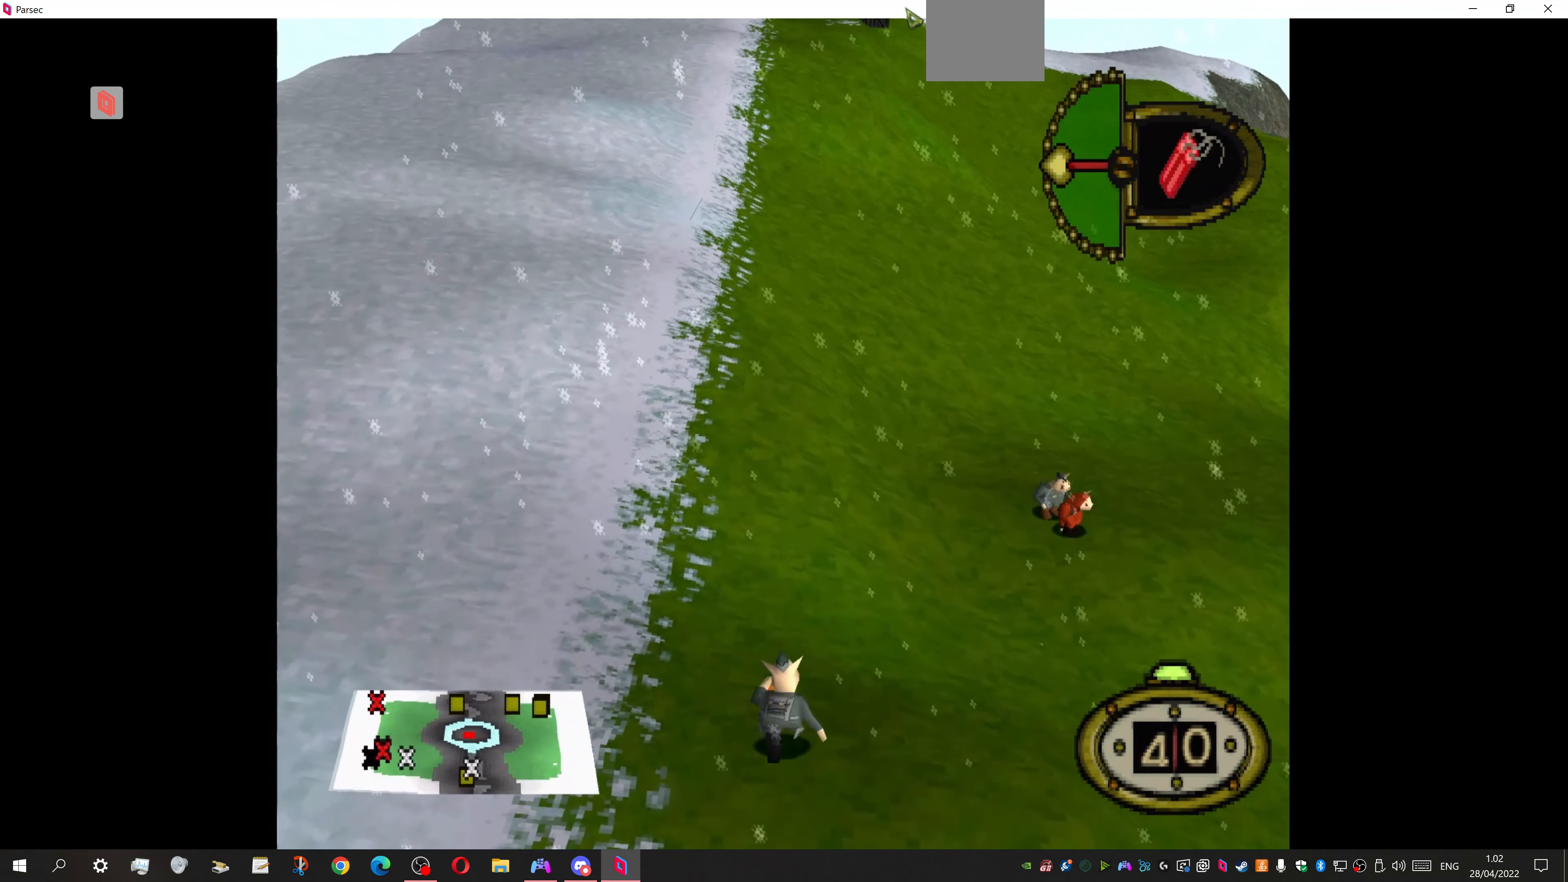
{"buttons": ["DPAD_UP"], "events": []}
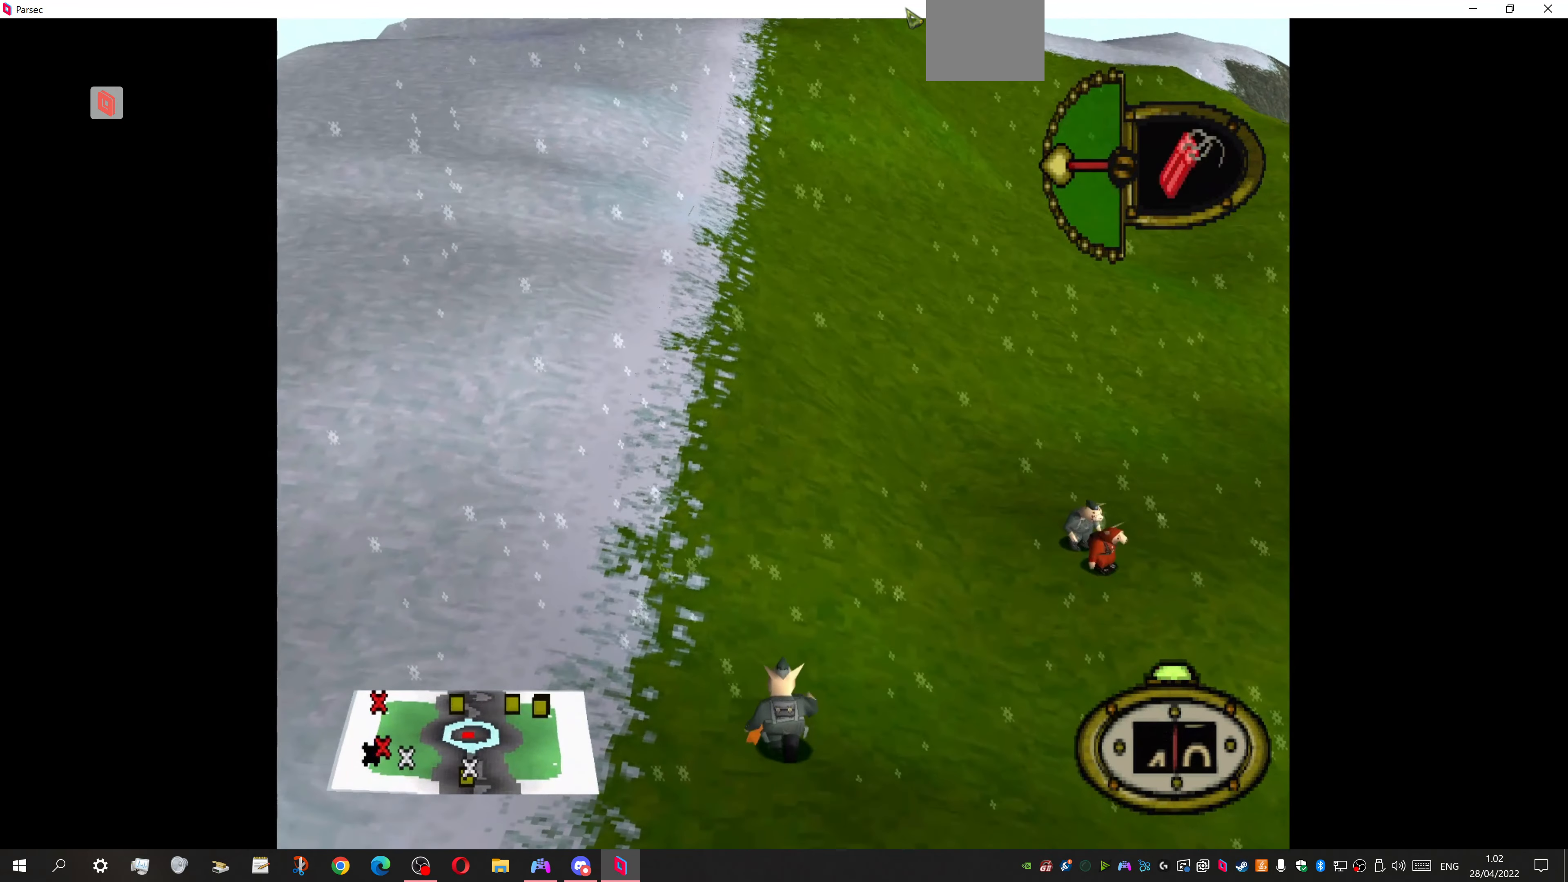
{"buttons": ["DPAD_UP", "DPAD_LEFT"], "events": [[400, "DPAD_LEFT", "down"]]}
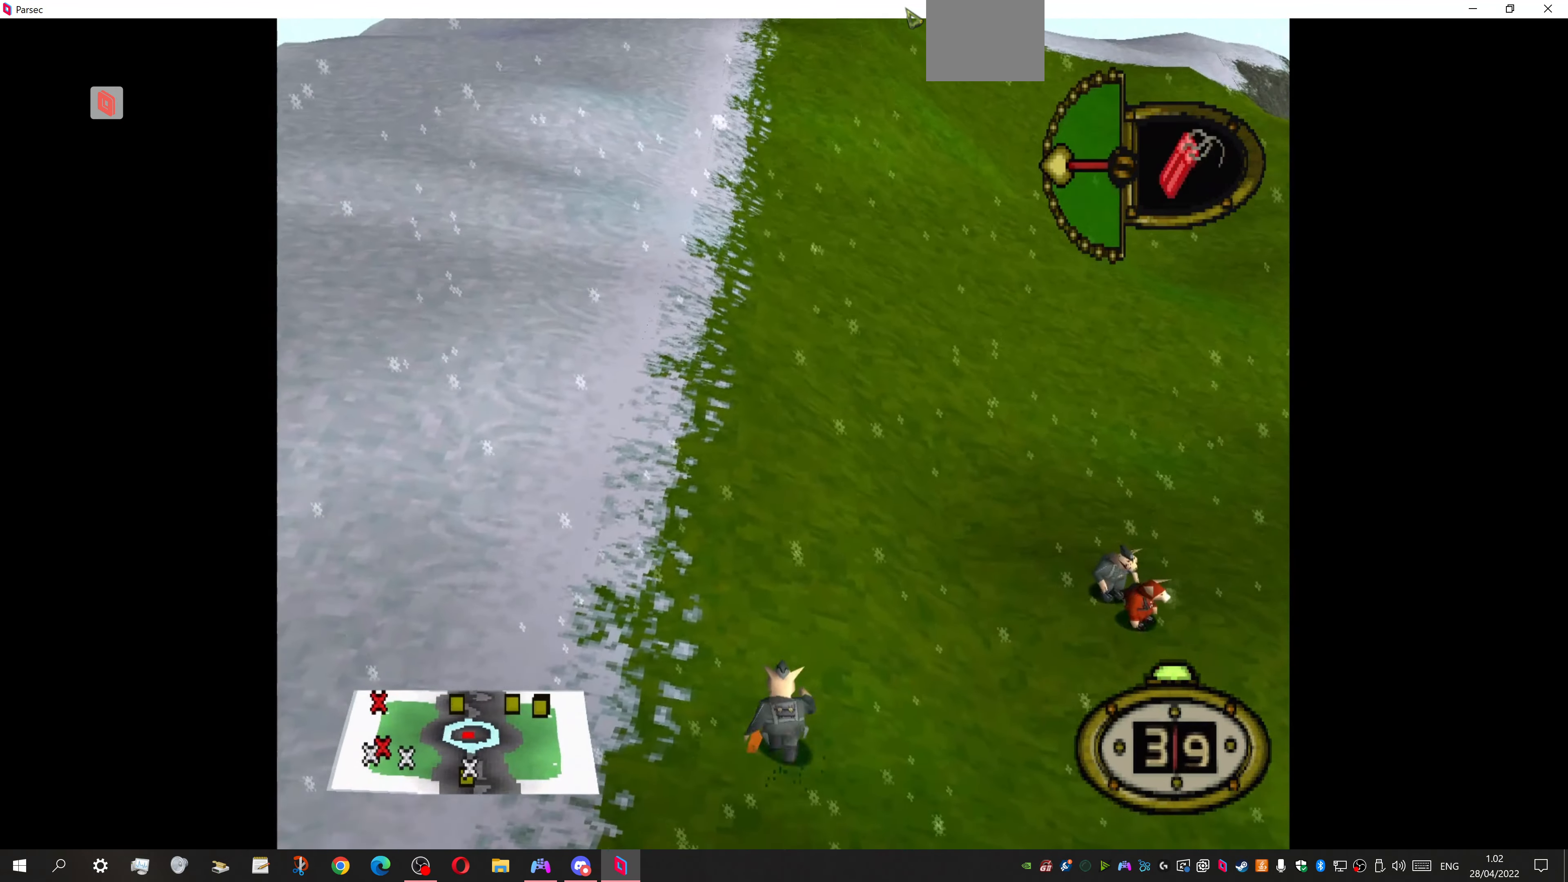
{"buttons": ["DPAD_UP"], "events": [[66, "DPAD_LEFT", "up"]]}
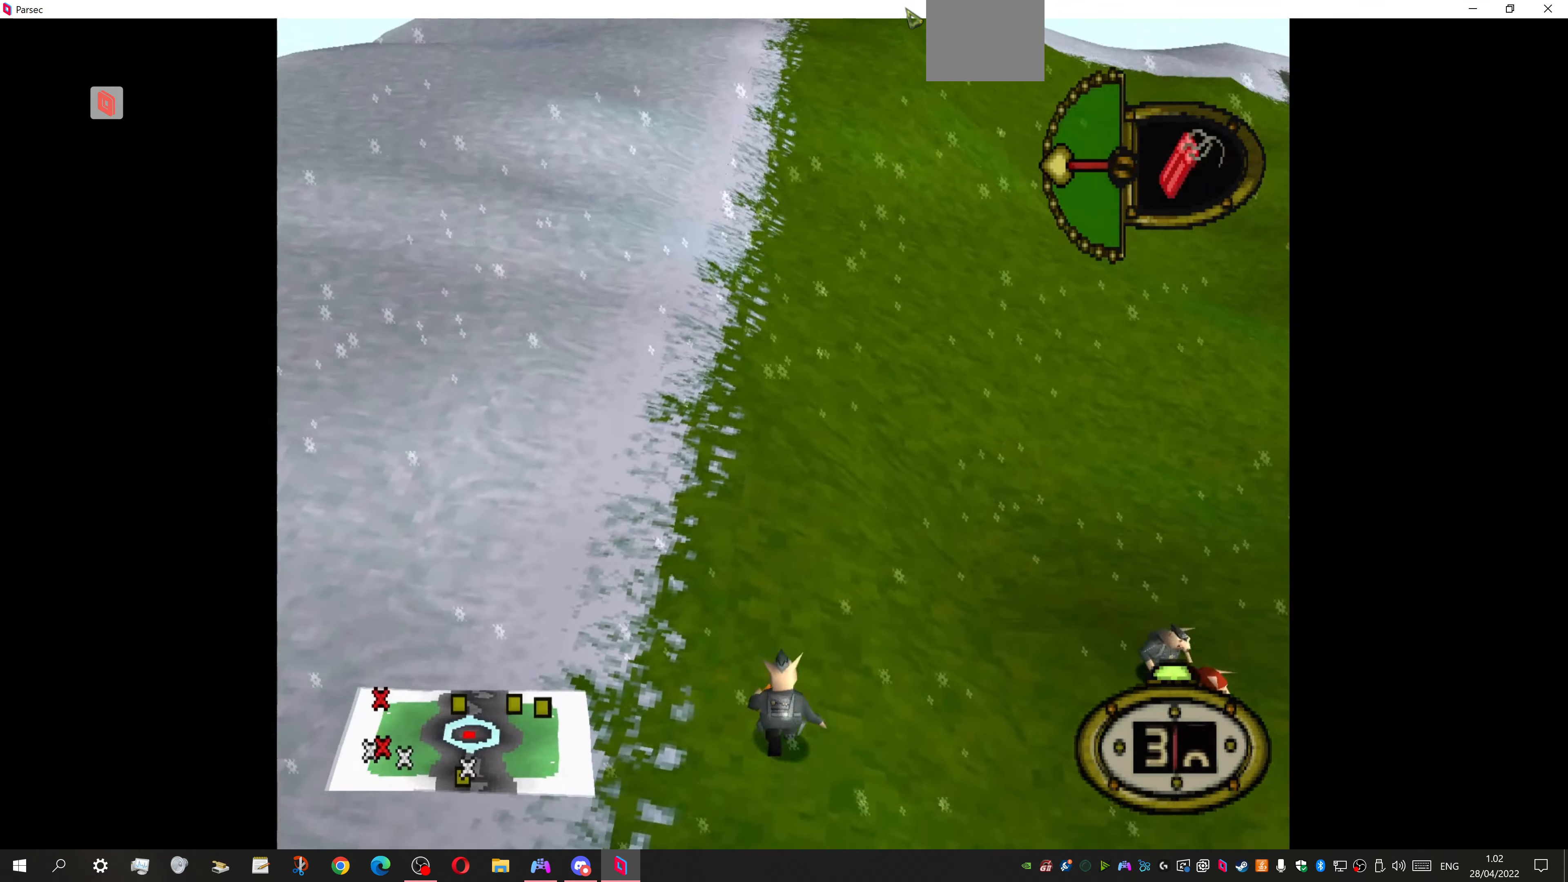
{"buttons": ["DPAD_UP"], "events": []}
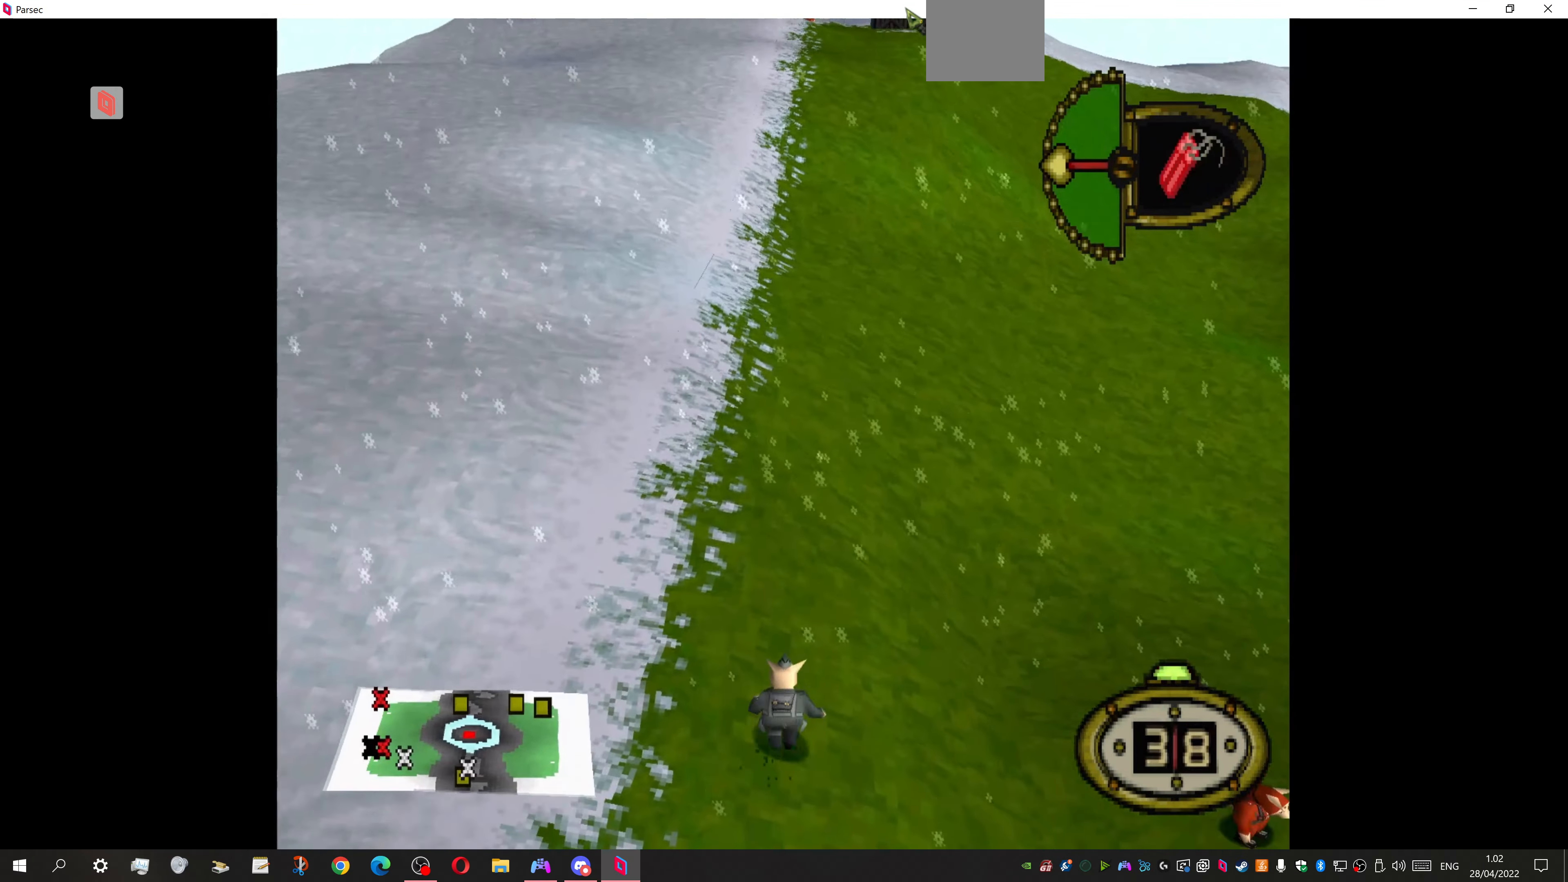
{"buttons": ["DPAD_UP"], "events": []}
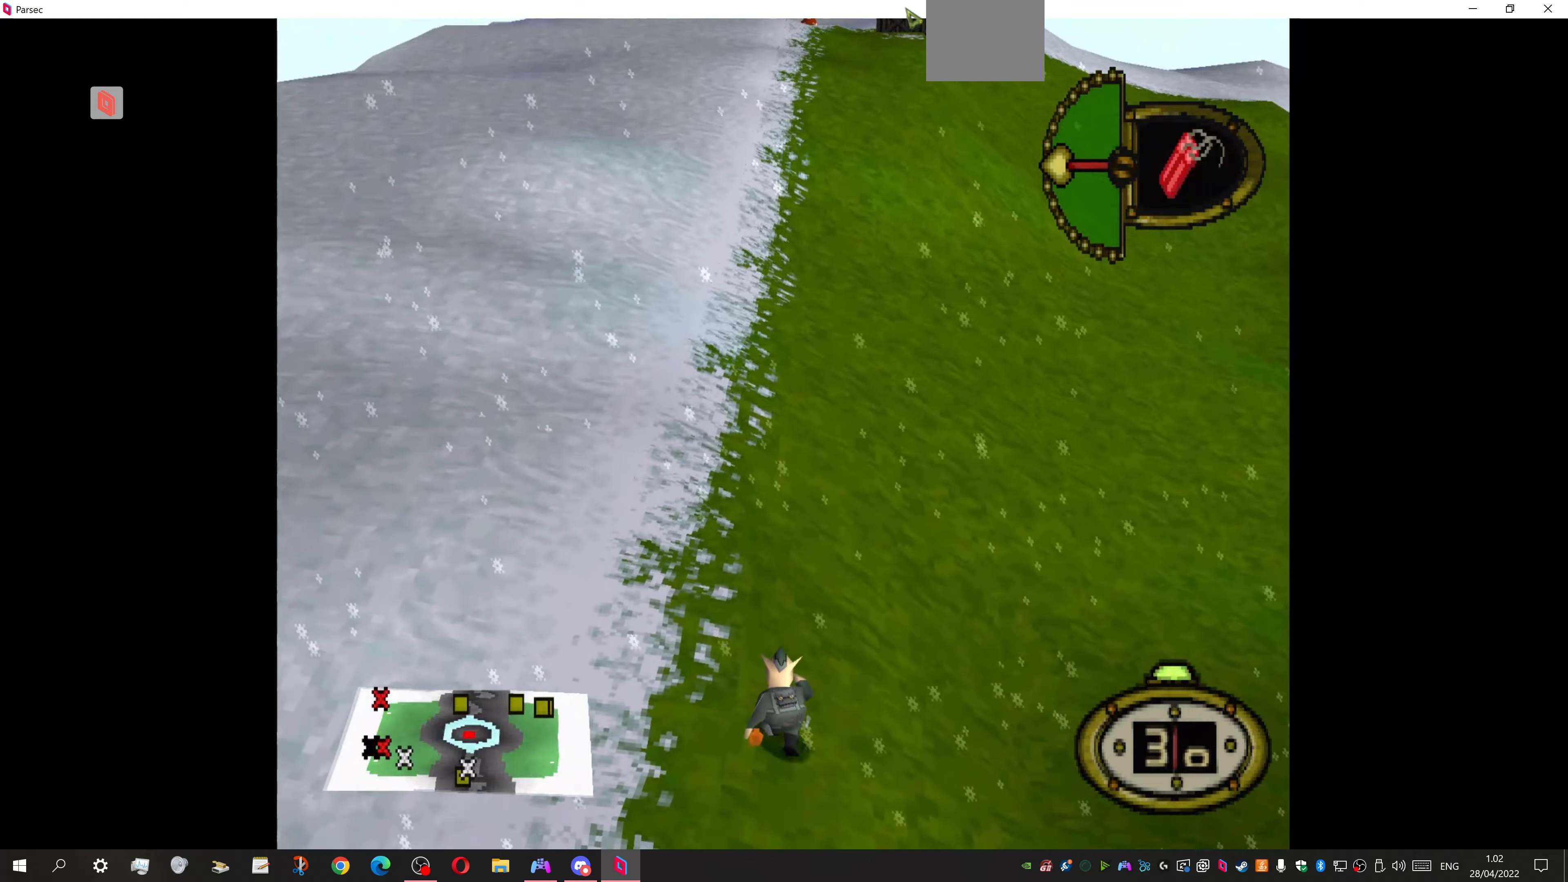
{"buttons": ["DPAD_UP"], "events": []}
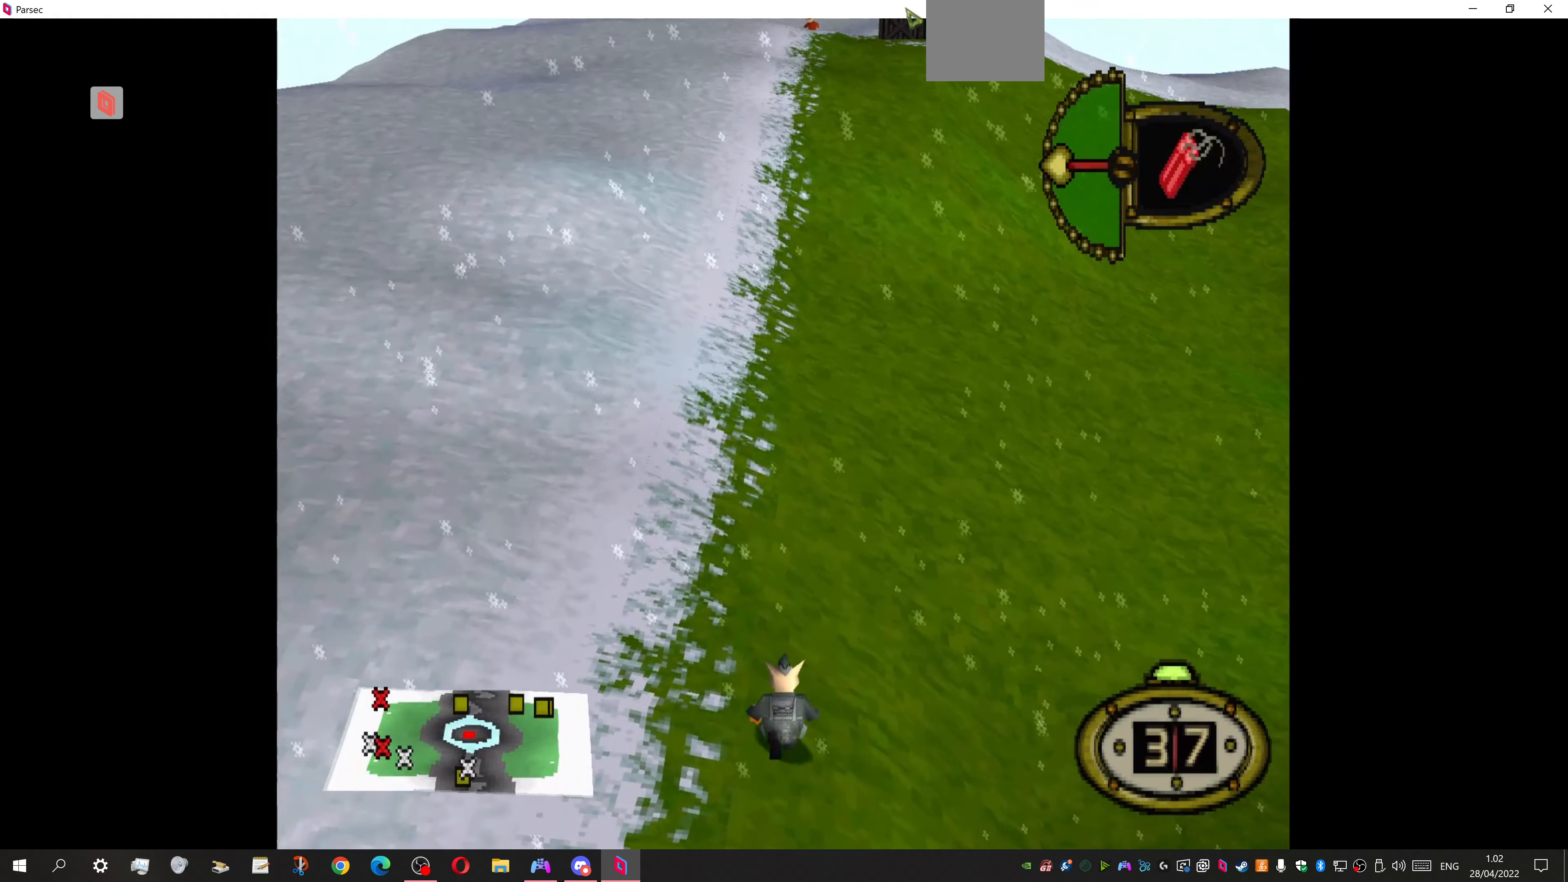
{"buttons": ["DPAD_UP"], "events": []}
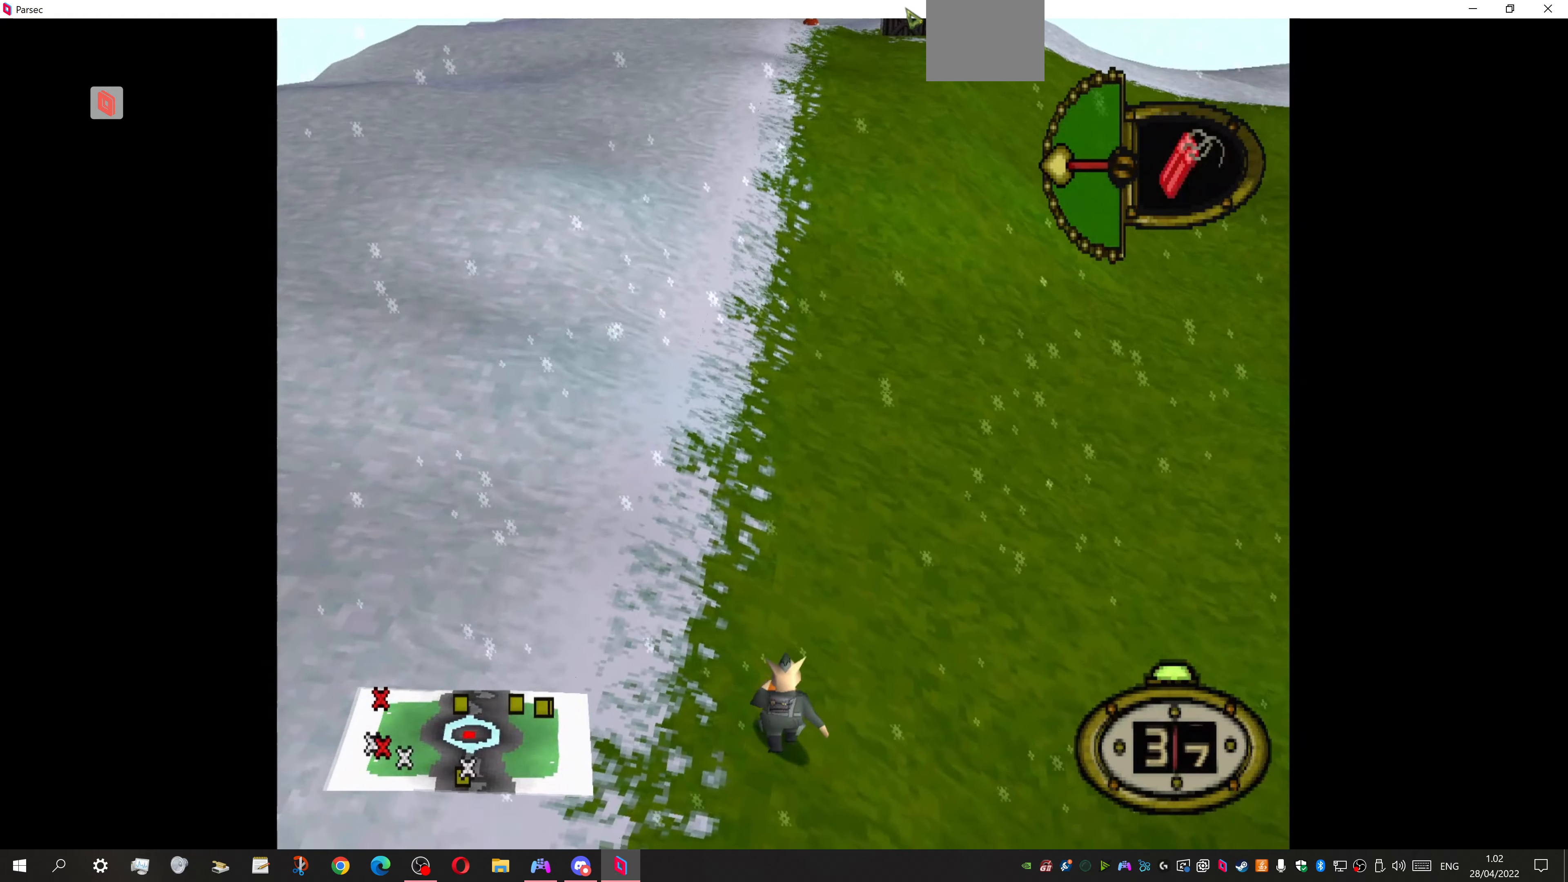
{"buttons": ["DPAD_UP"], "events": []}
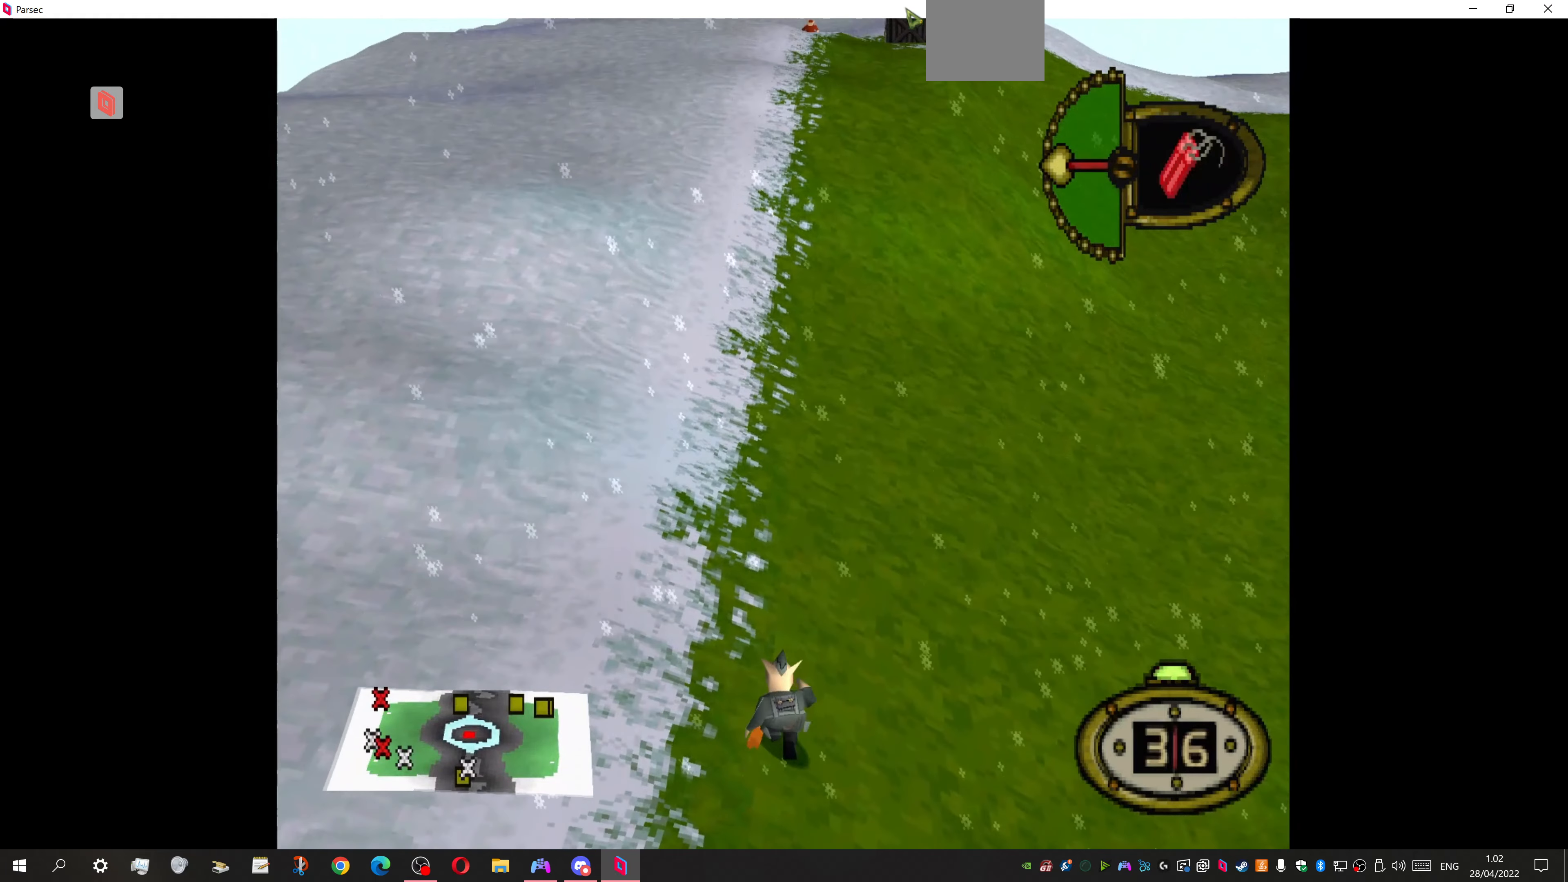
{"buttons": ["DPAD_UP"], "events": []}
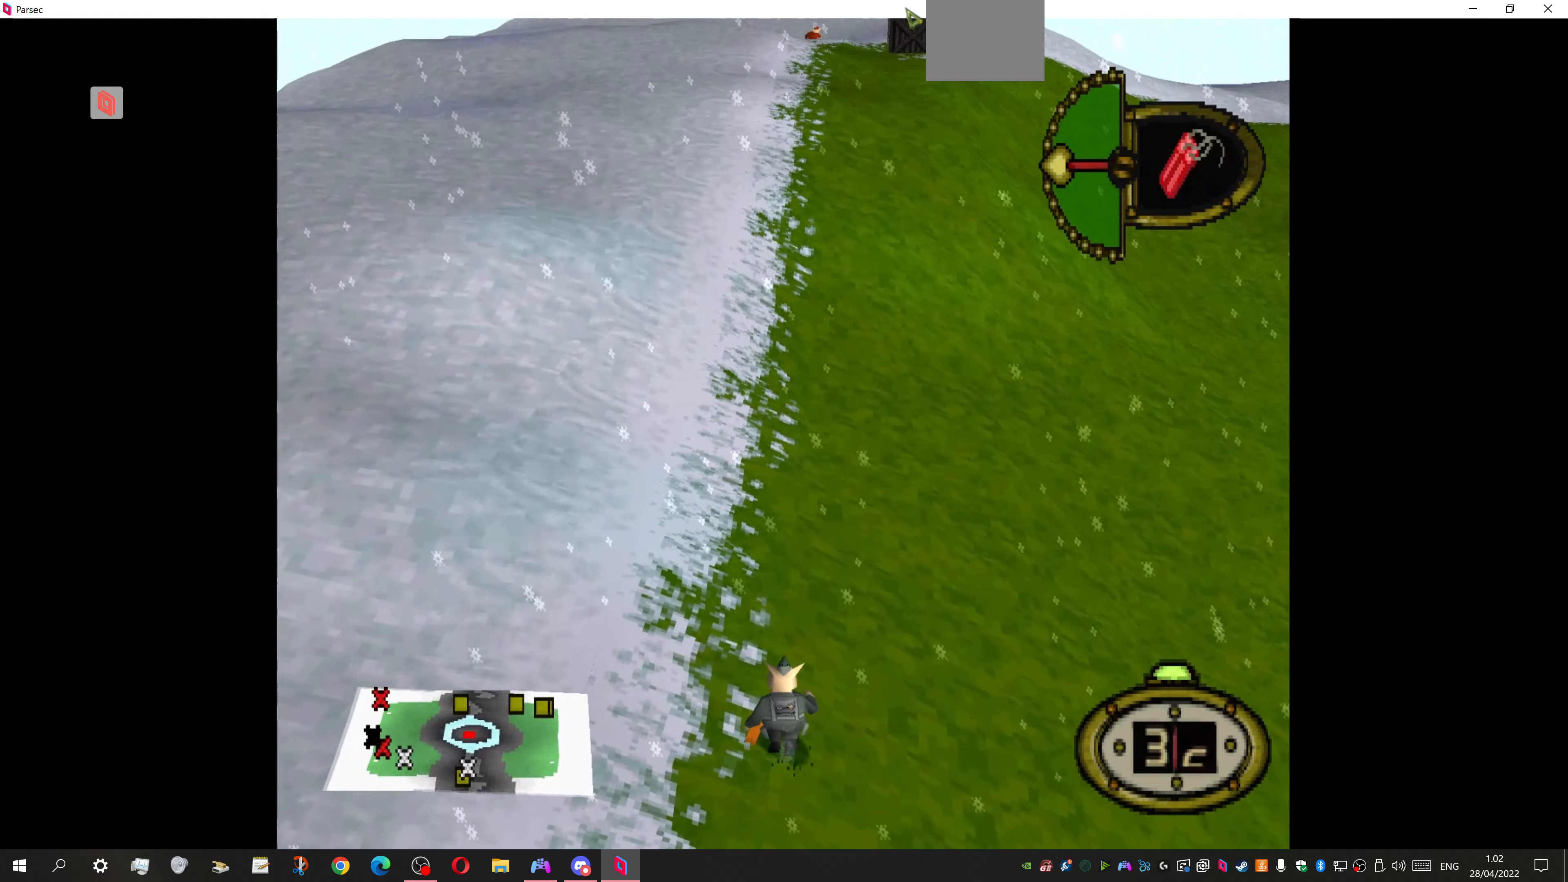
{"buttons": ["DPAD_UP"], "events": []}
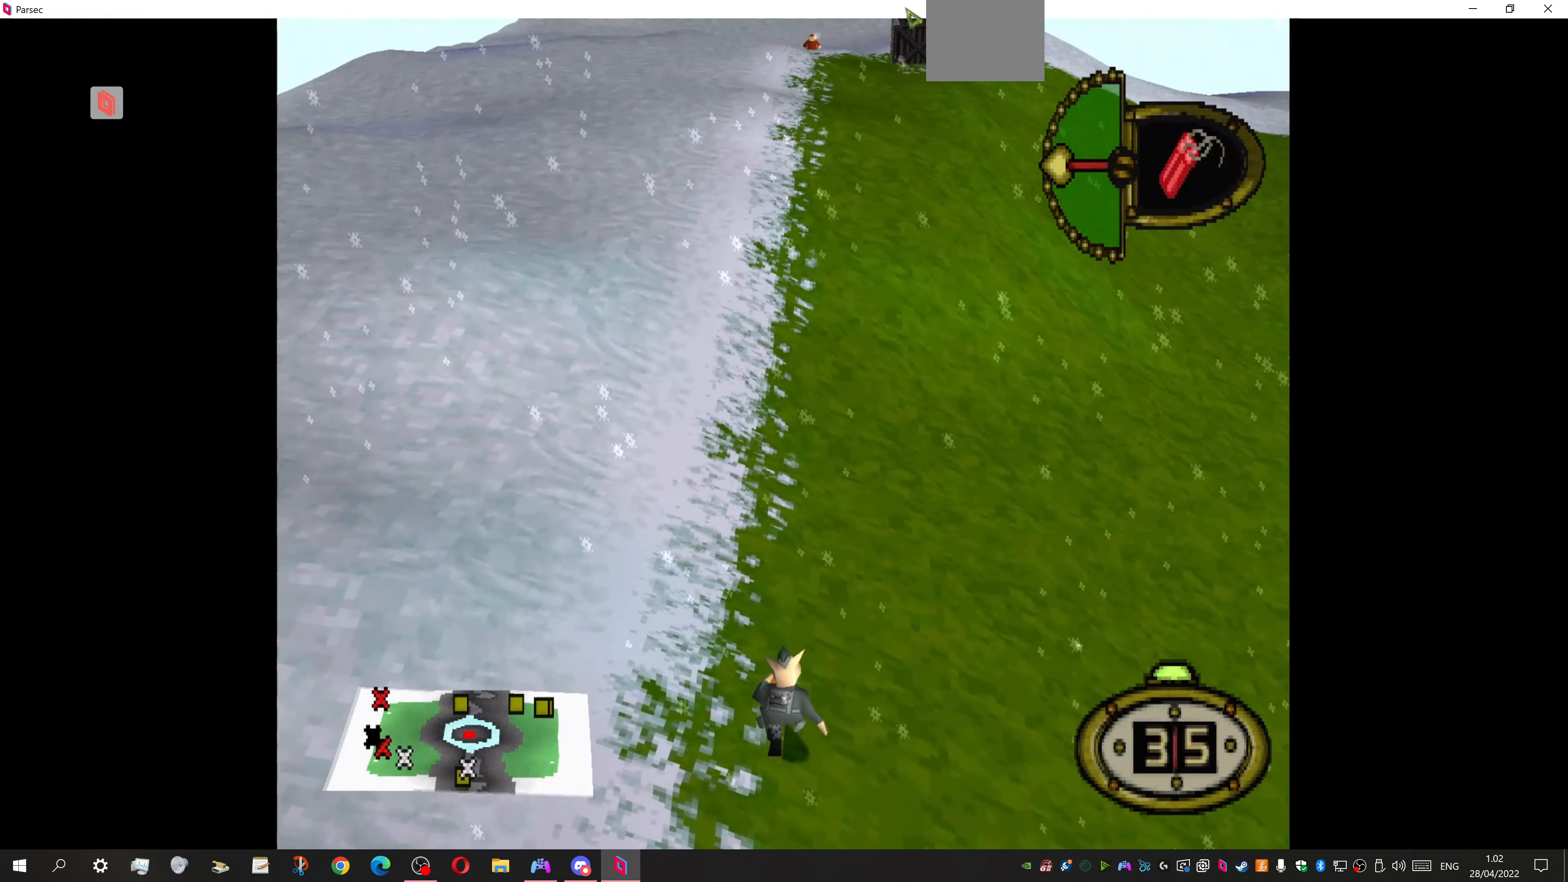
{"buttons": ["DPAD_UP"], "events": []}
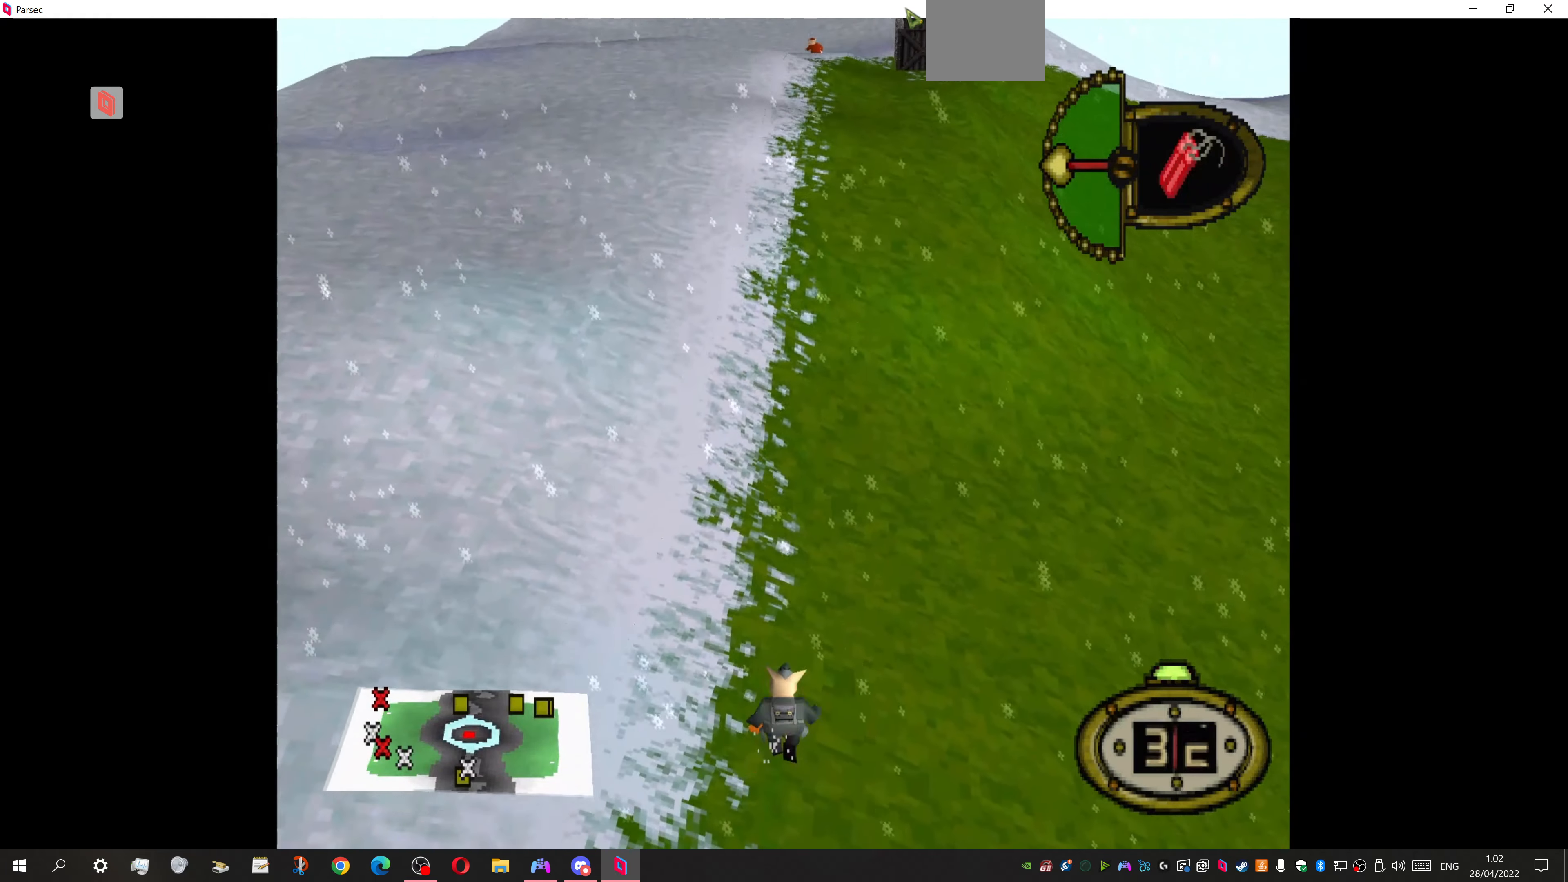
{"buttons": ["DPAD_UP"], "events": []}
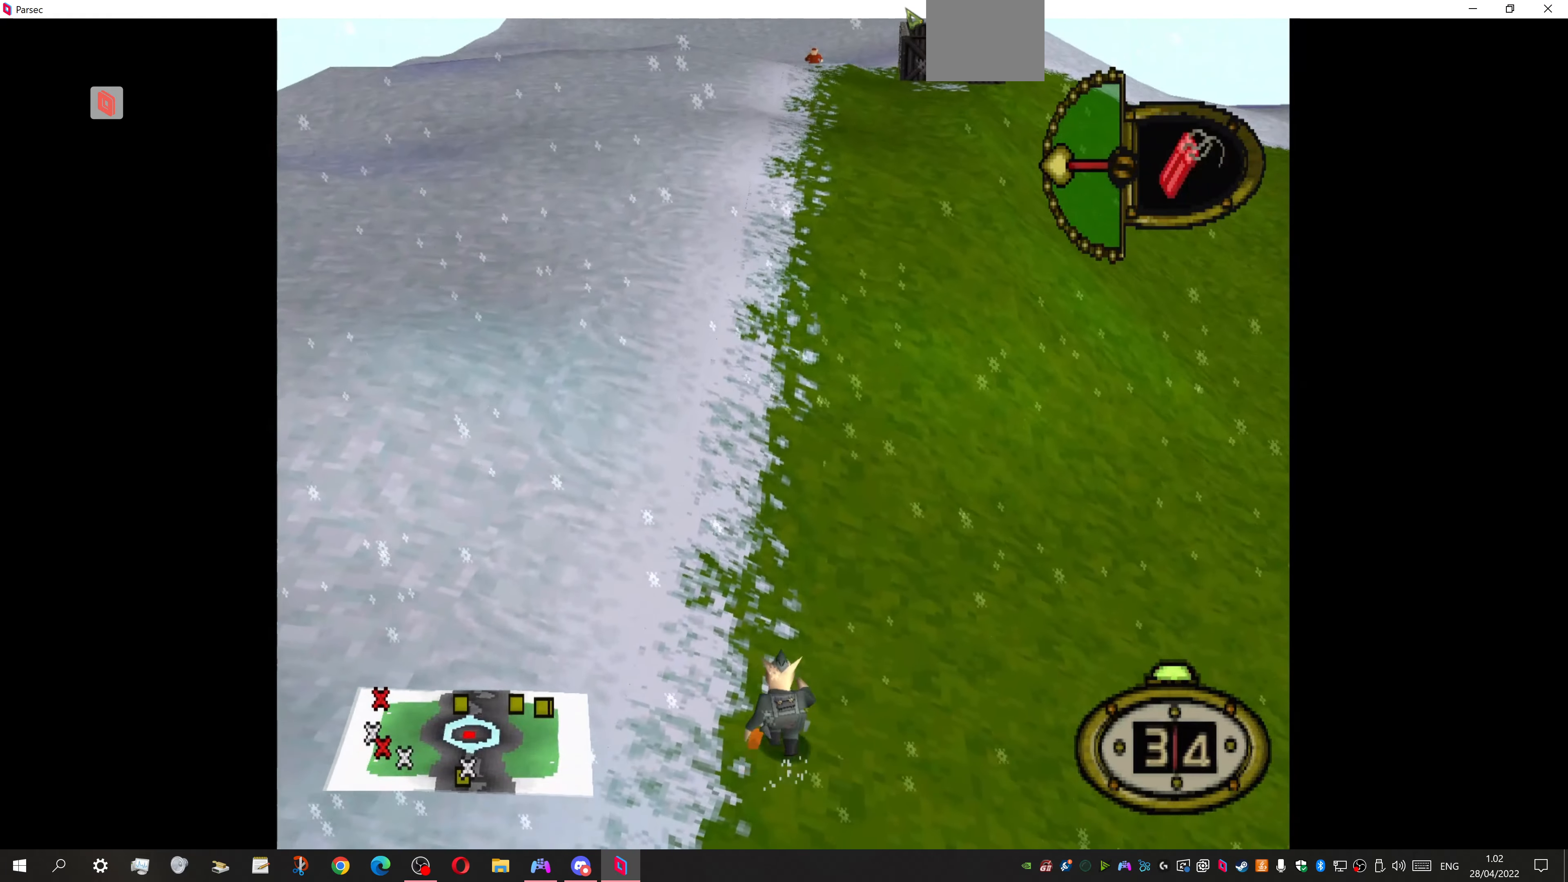
{"buttons": ["DPAD_UP"], "events": []}
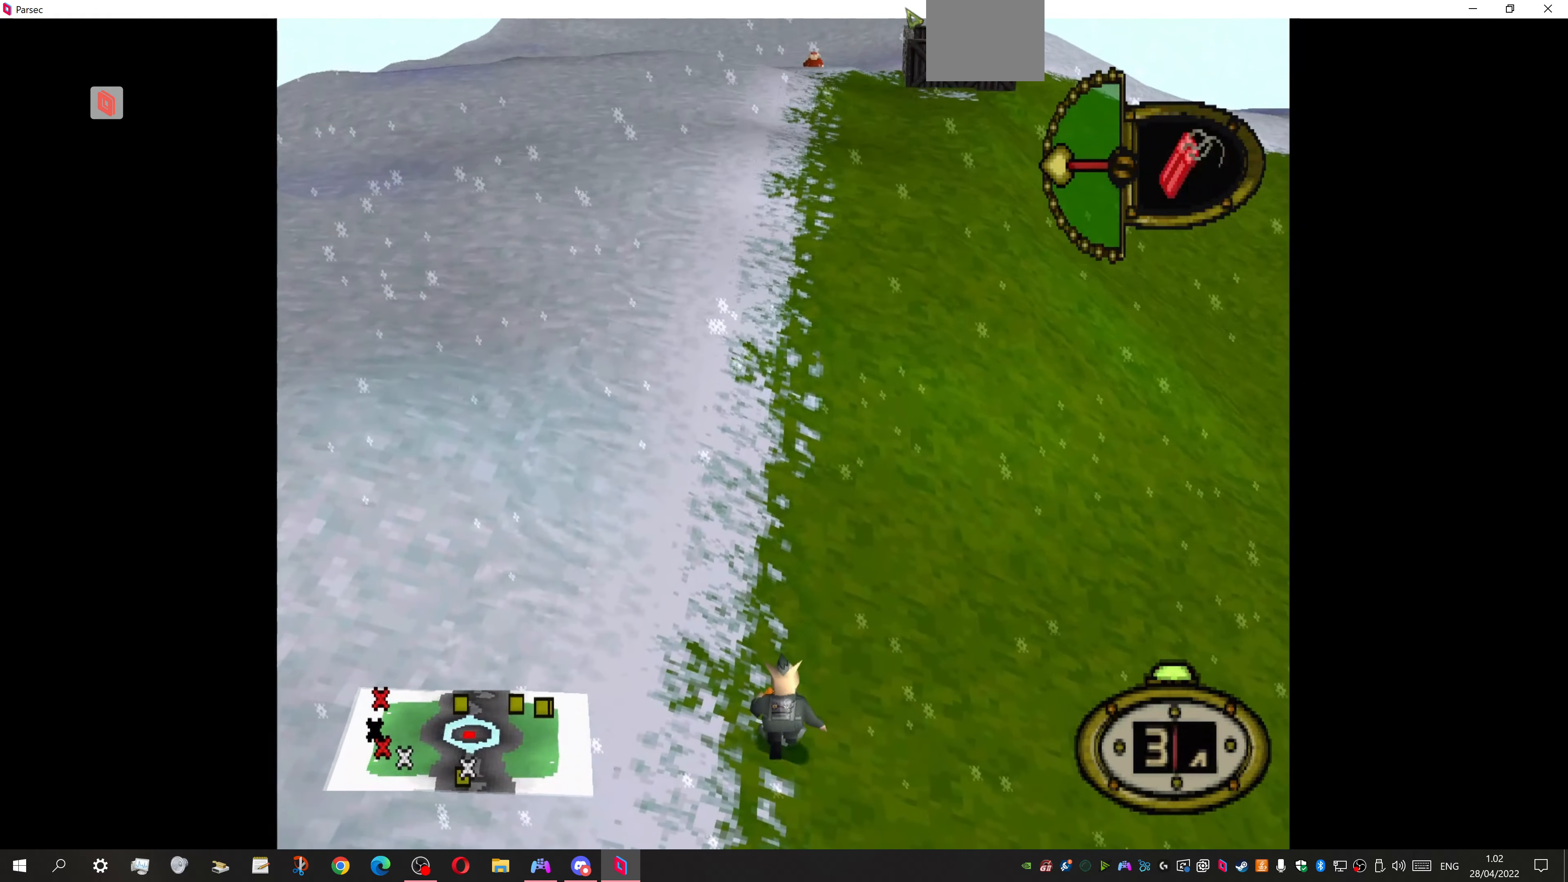
{"buttons": ["DPAD_UP"], "events": []}
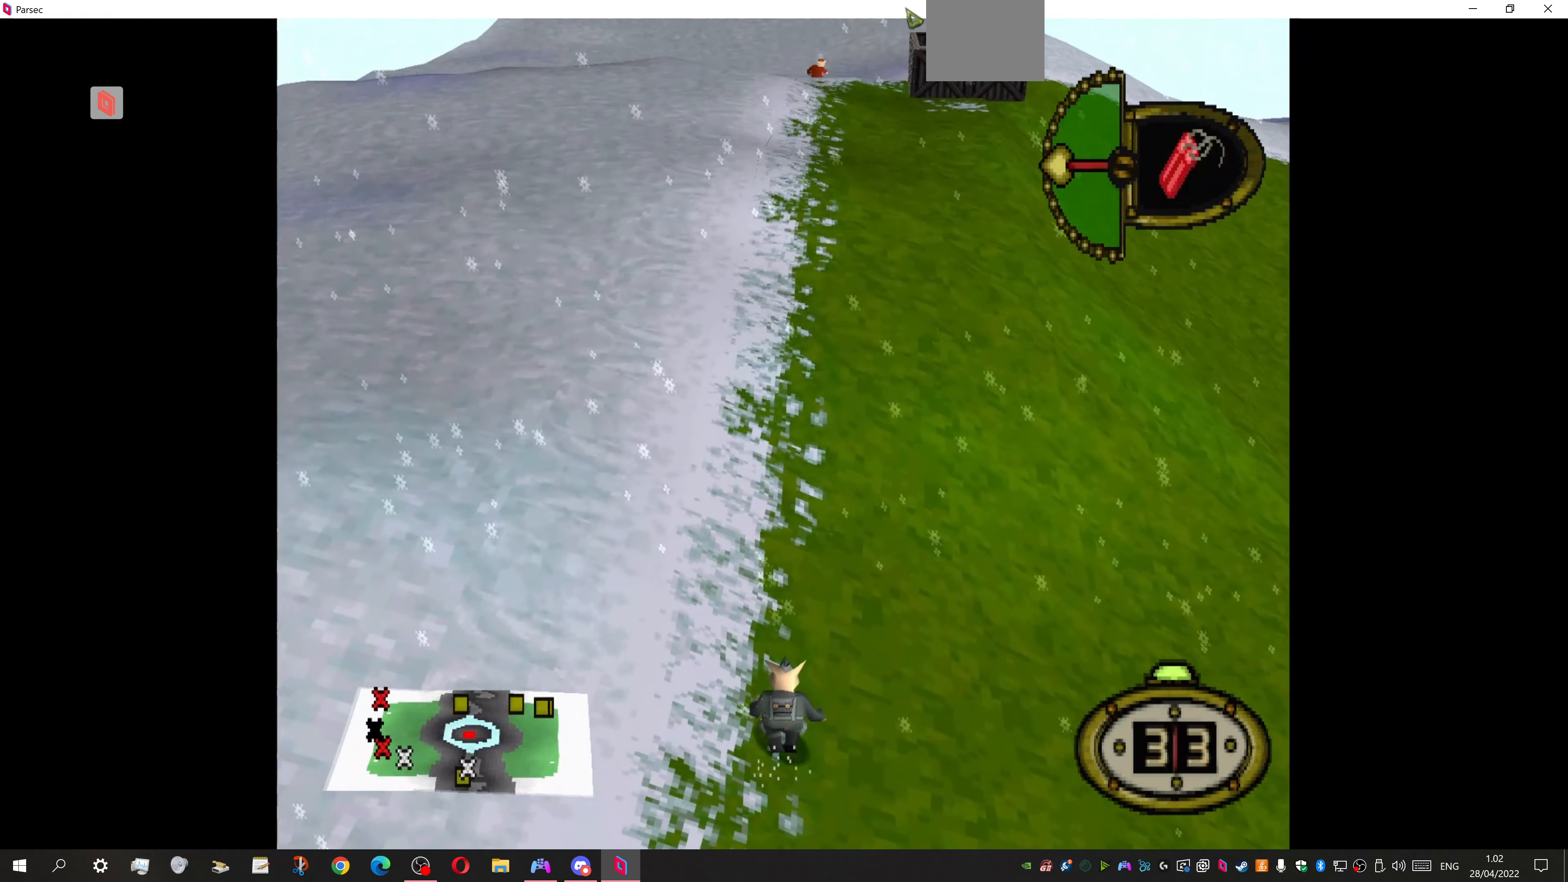
{"buttons": ["DPAD_UP"], "events": []}